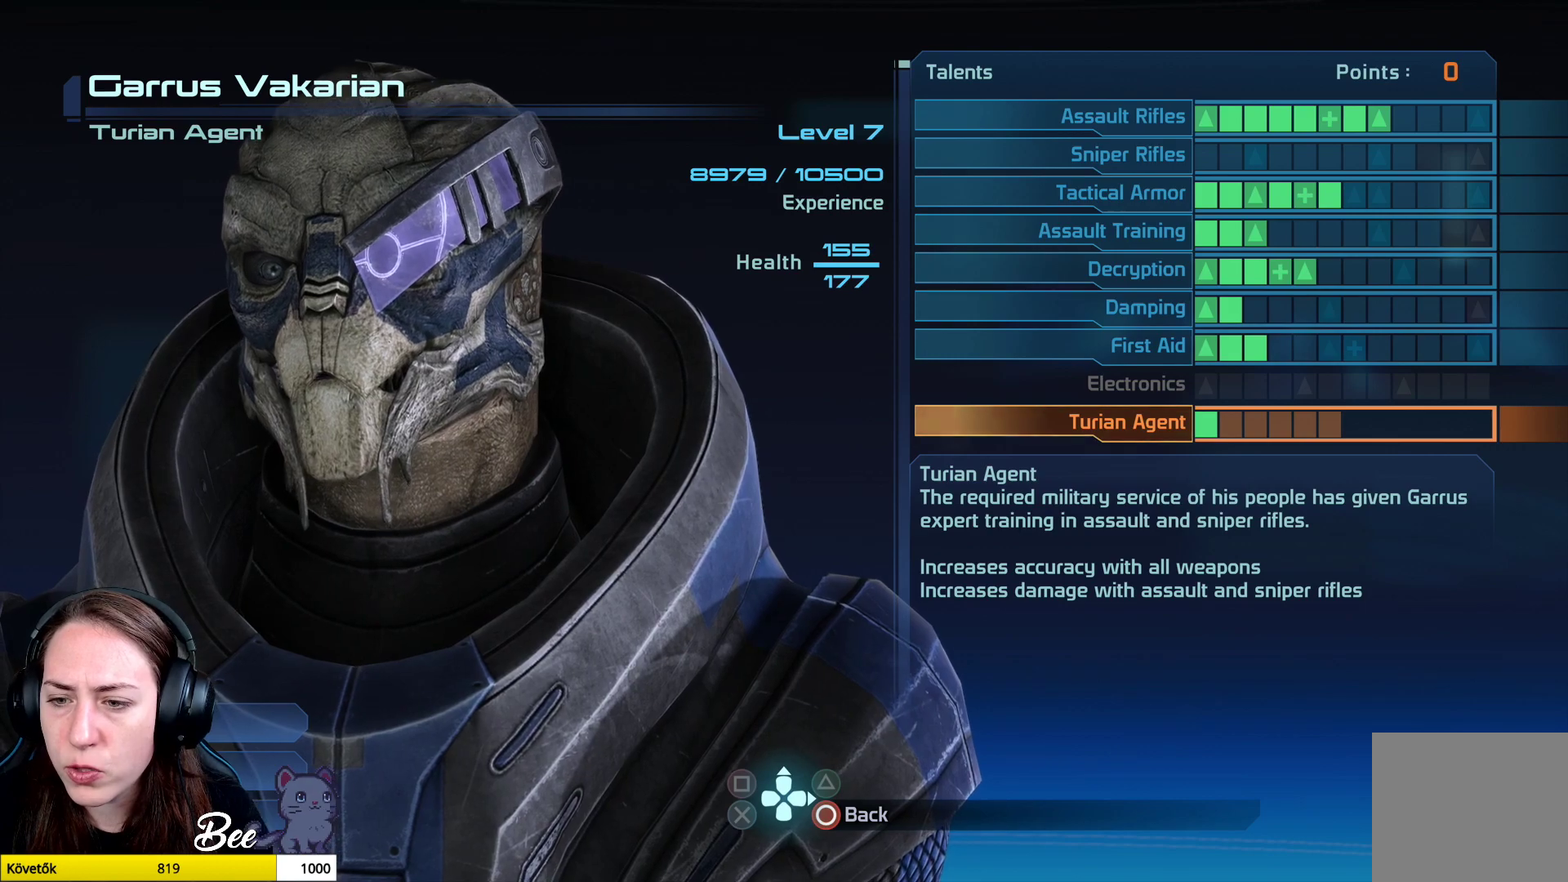
Gameplay with a controller (PlayStation layout); each line is a JSON object with the inputs held at the frame after it. "events" lists button and stick changes between this image and that frame as [ms after this image, input, new state], when the widget could be followed in between.
{"buttons": [], "left_stick": "center", "right_stick": "center", "events": [[66, "CIRCLE", "down"], [166, "CIRCLE", "up"]]}
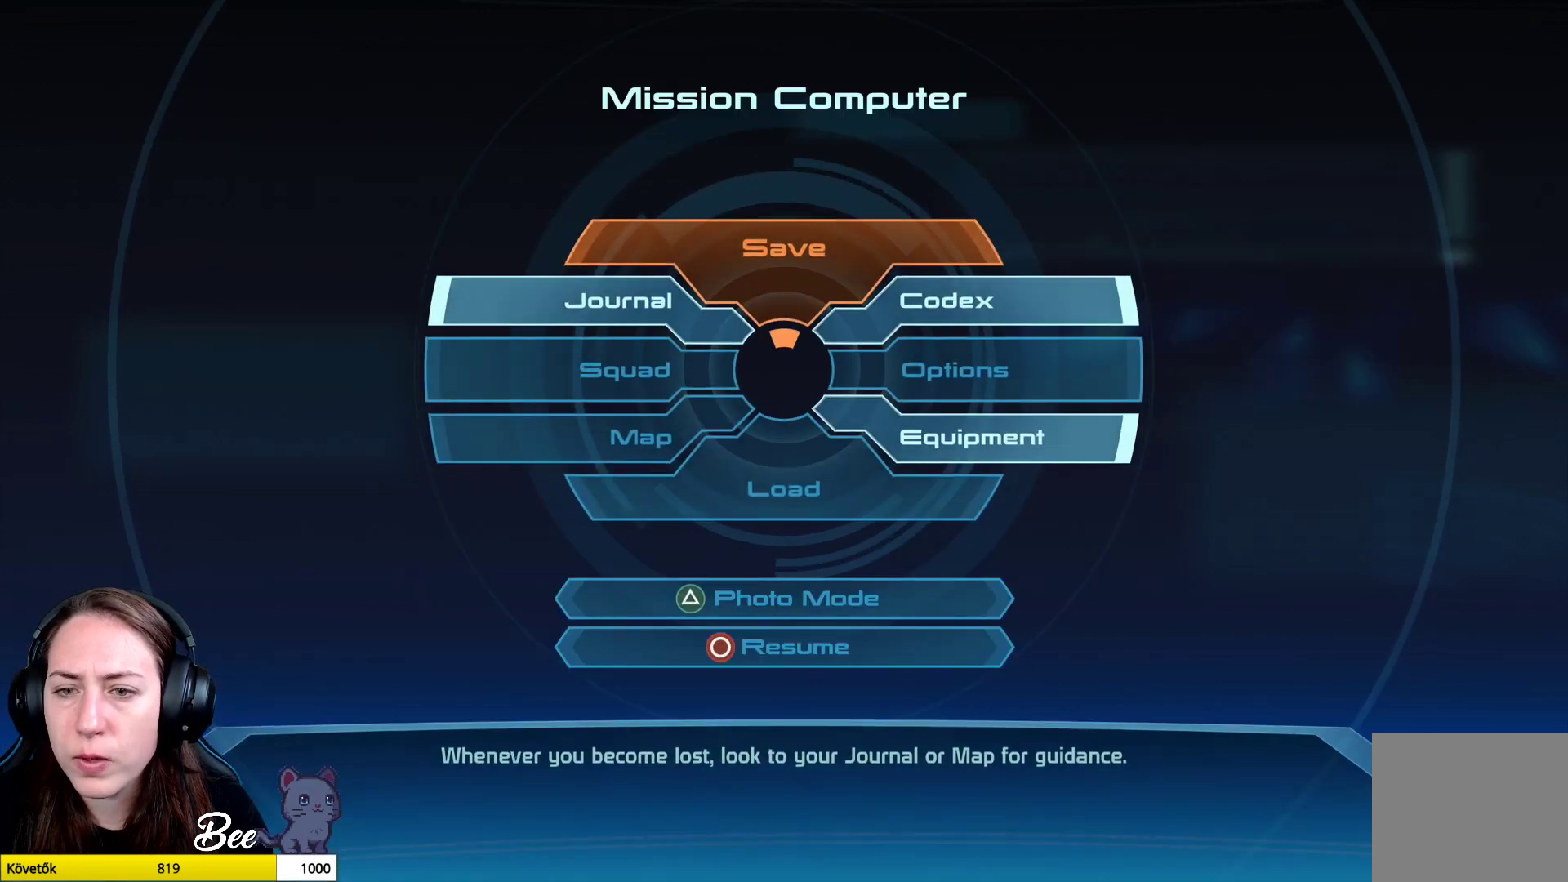
{"buttons": [], "left_stick": "center", "right_stick": "center", "events": []}
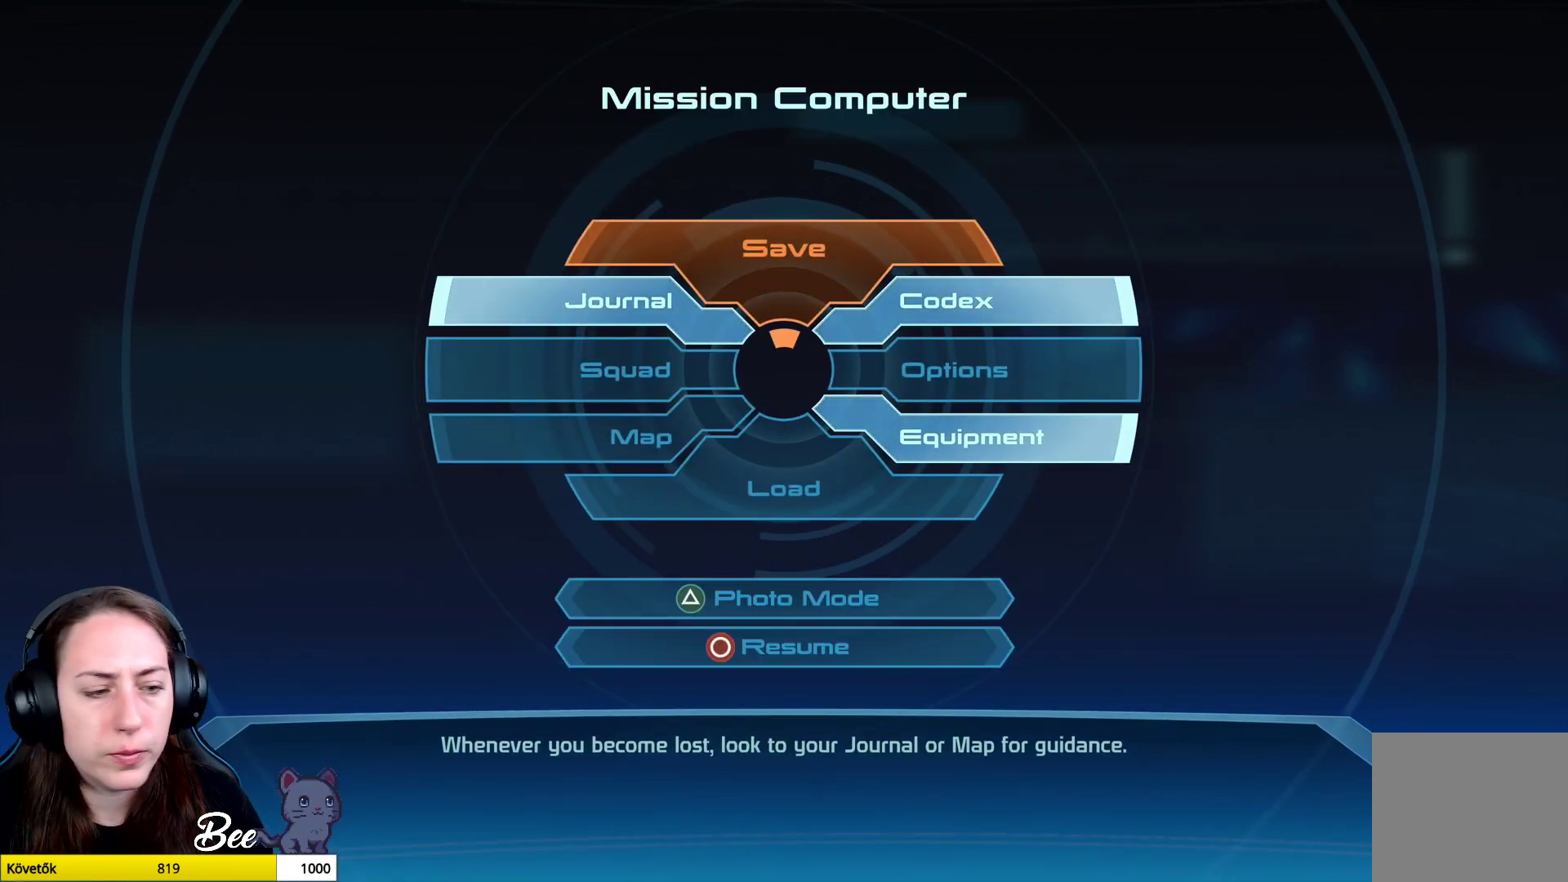
{"buttons": [], "left_stick": "center", "right_stick": "center", "events": [[200, "CIRCLE", "down"], [300, "CIRCLE", "up"]]}
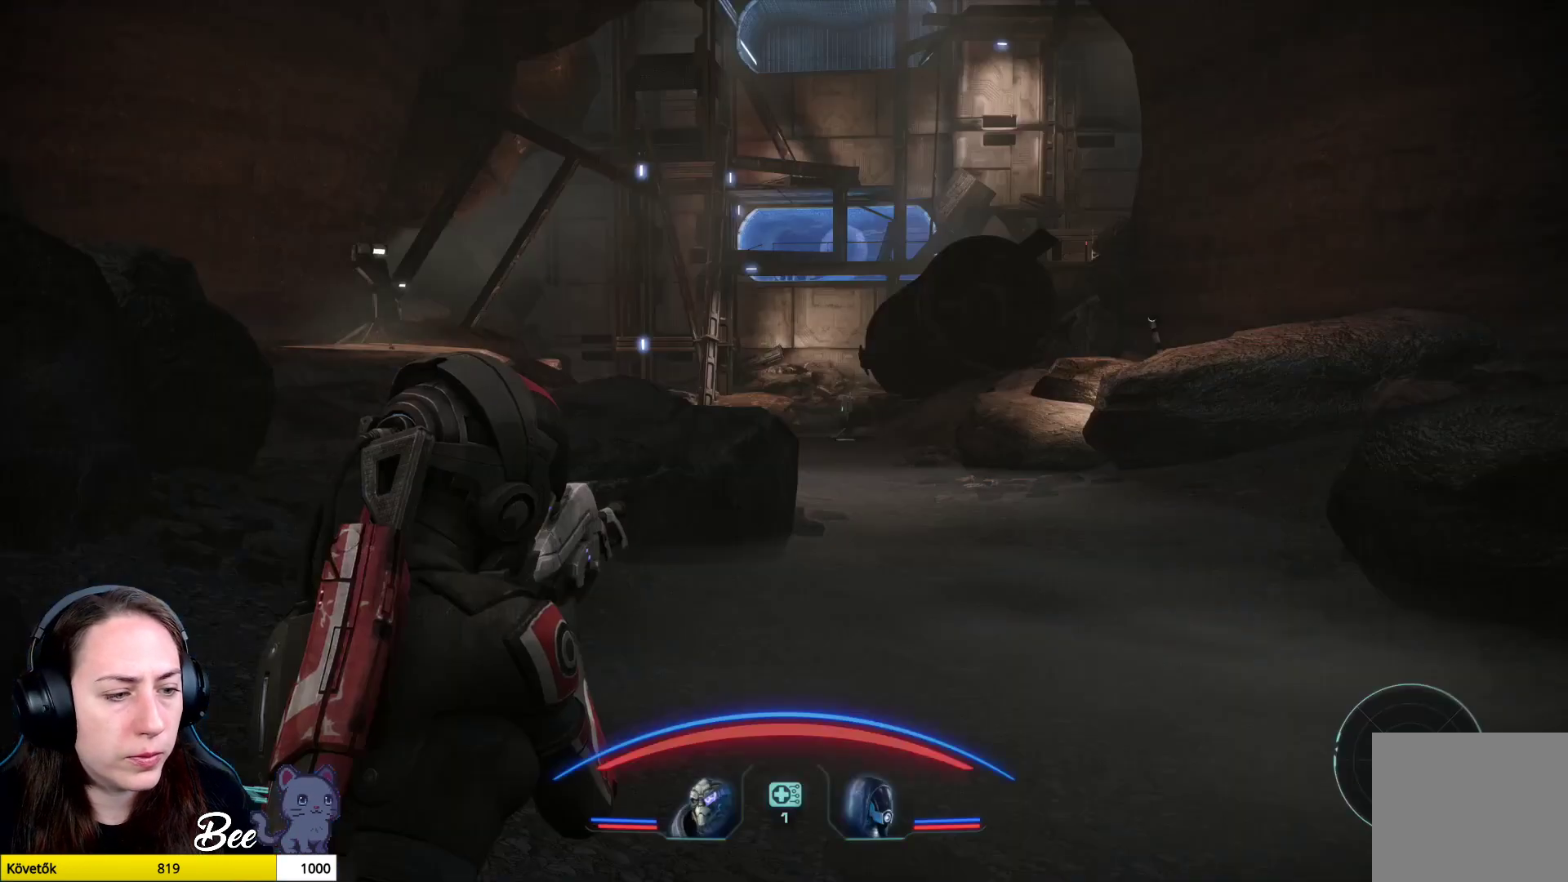
{"buttons": [], "left_stick": "center", "right_stick": "center", "events": []}
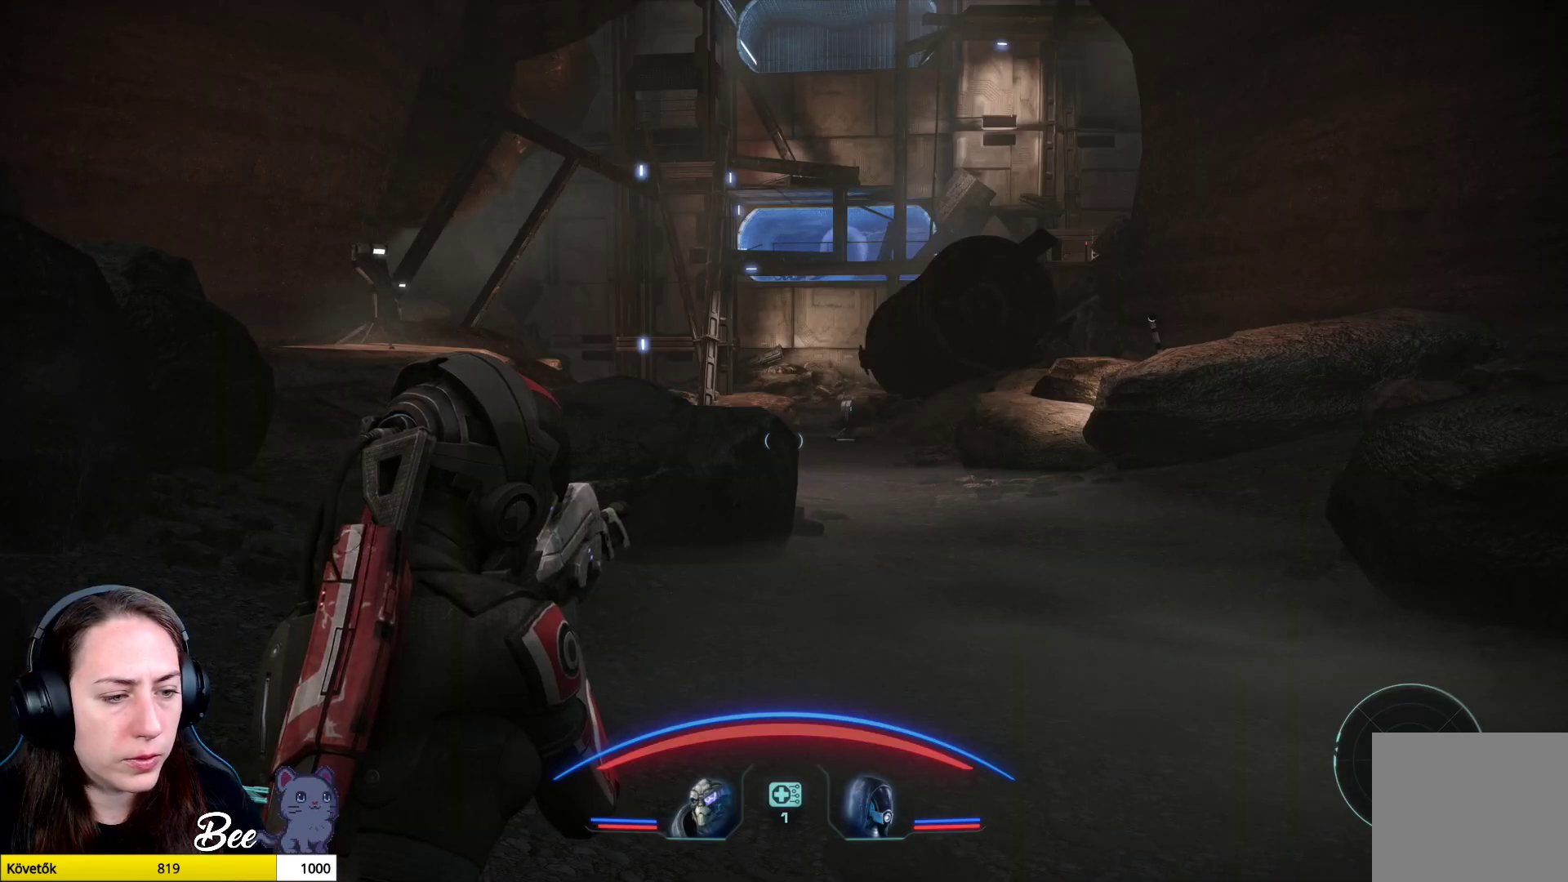
{"buttons": [], "left_stick": "center", "right_stick": "center", "events": []}
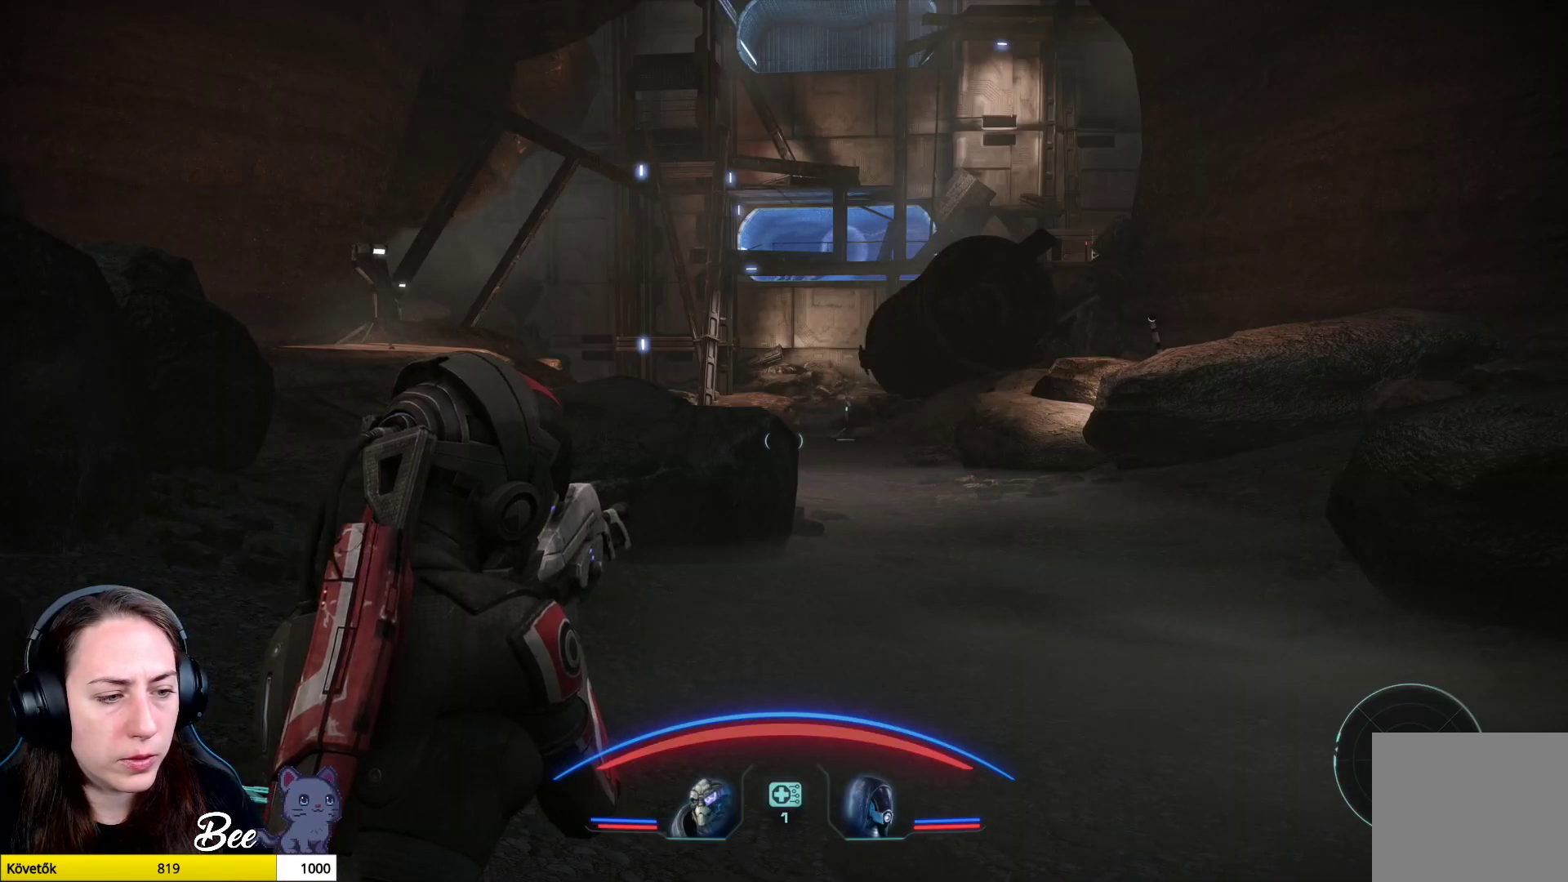
{"buttons": [], "left_stick": "center", "right_stick": "center", "events": []}
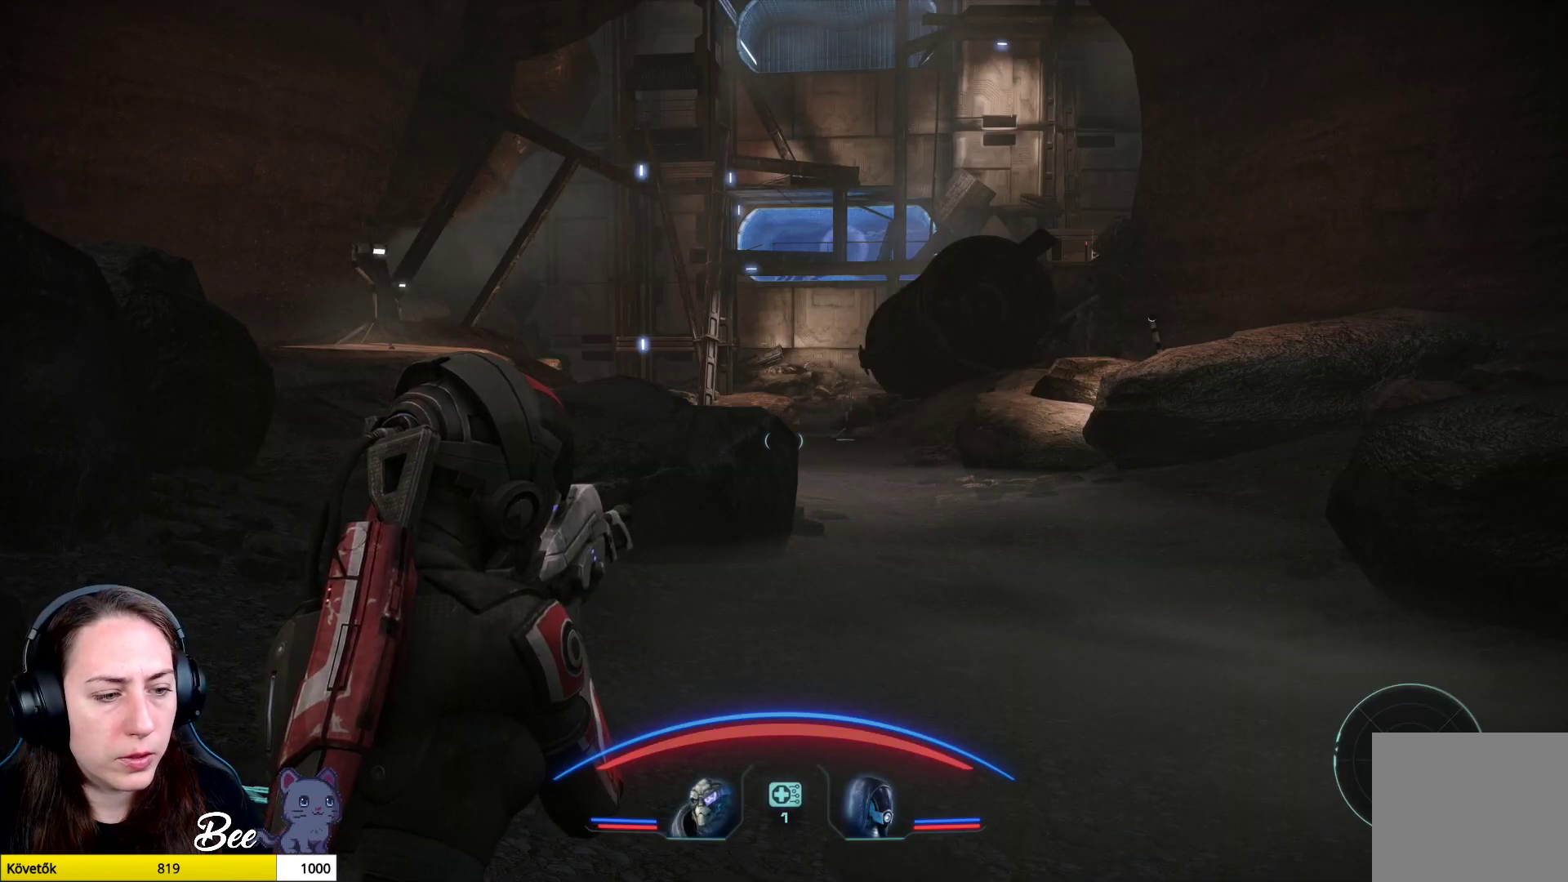
{"buttons": [], "left_stick": "center", "right_stick": "center", "events": []}
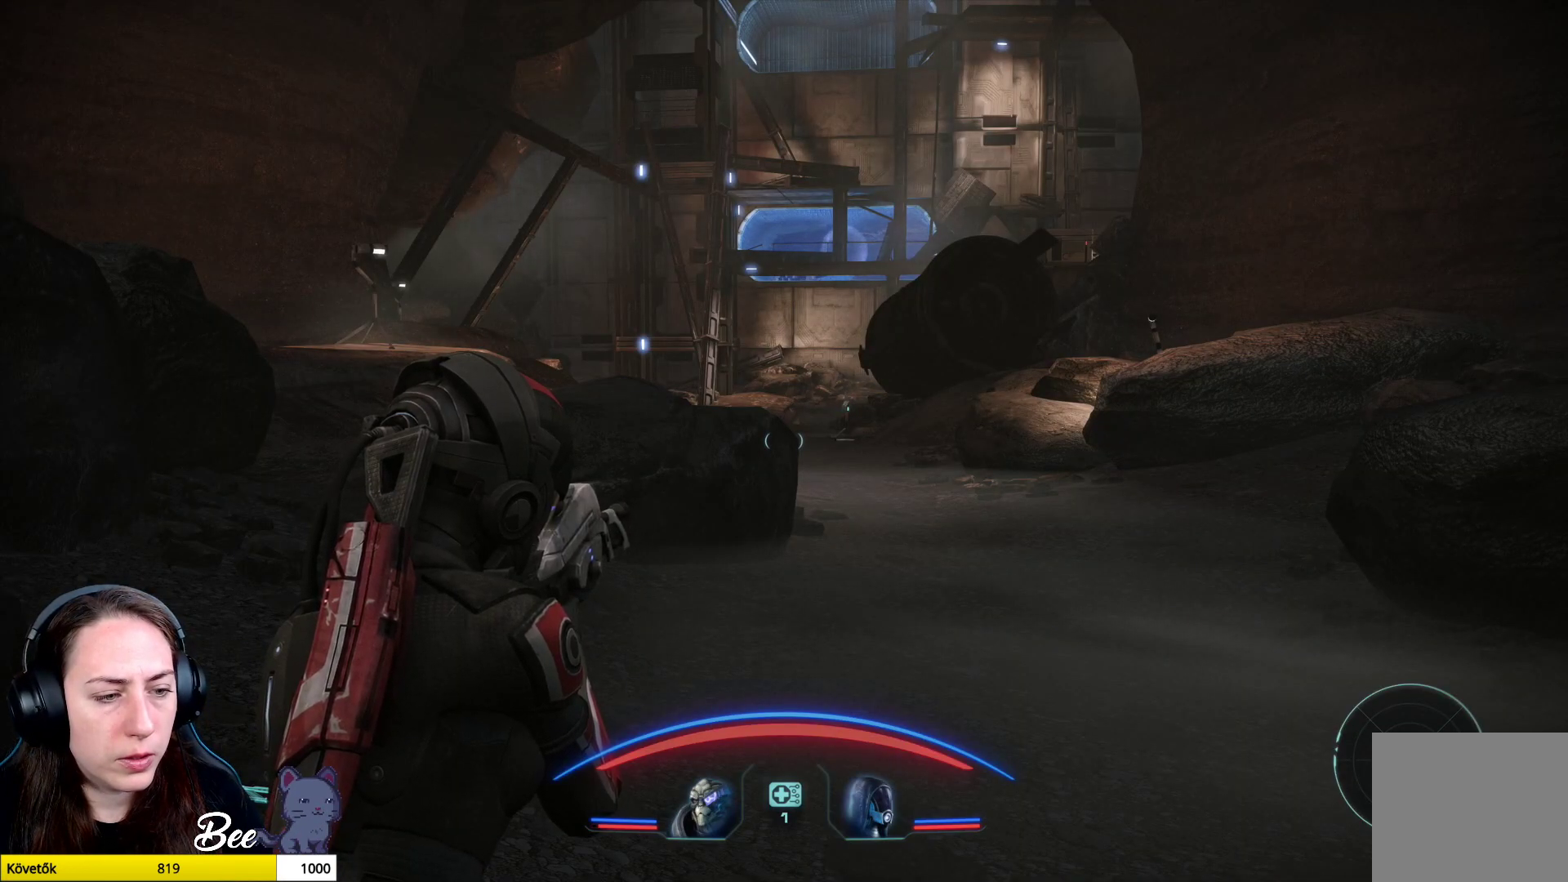
{"buttons": [], "left_stick": "center", "right_stick": "center", "events": []}
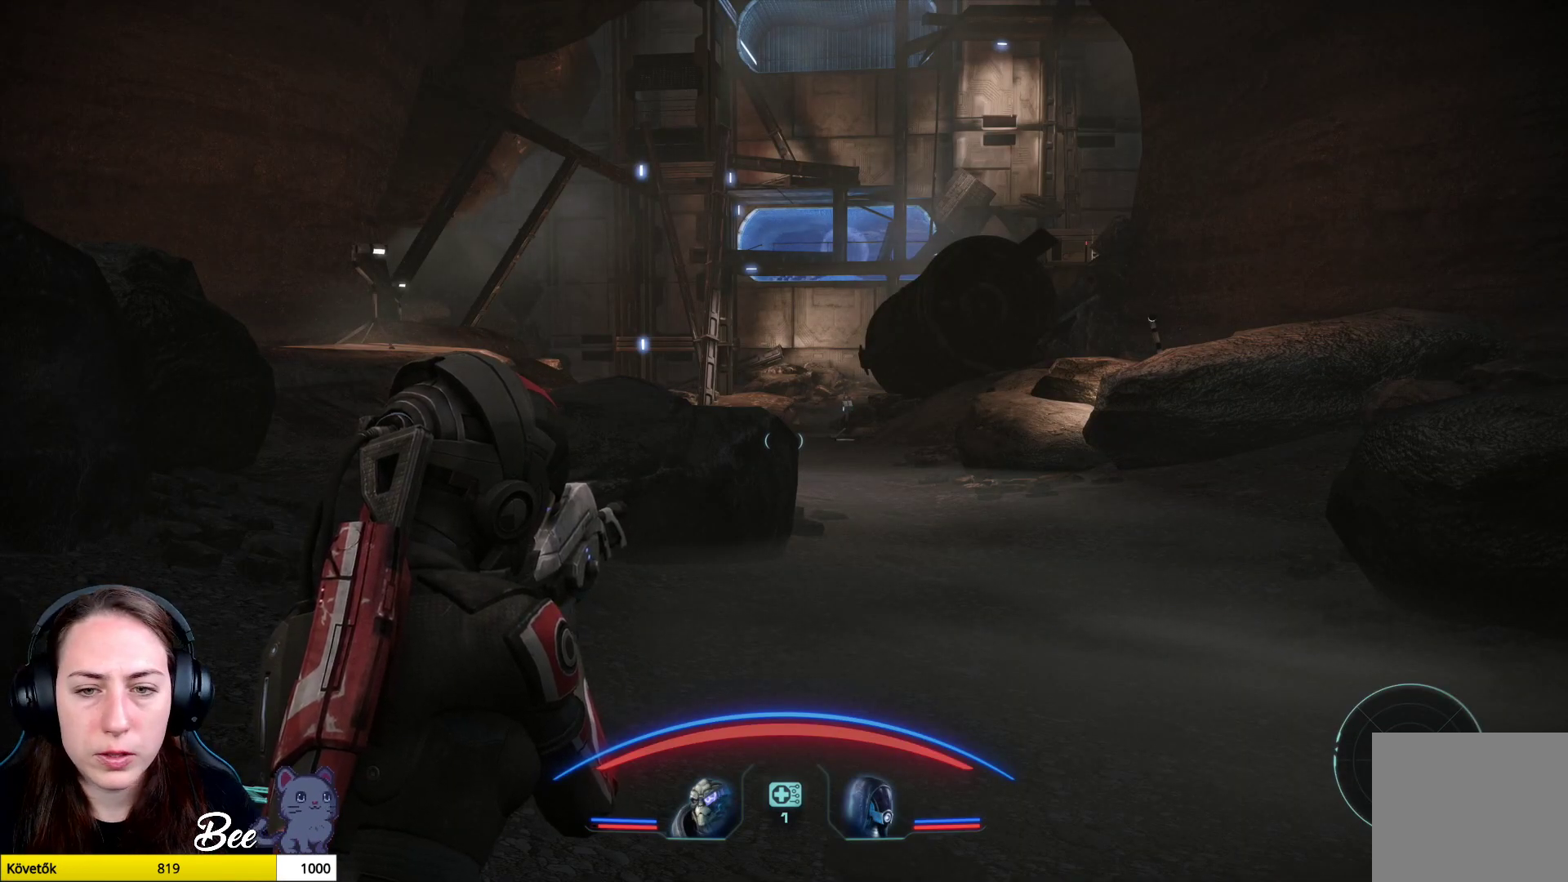
{"buttons": [], "left_stick": "up", "right_stick": "center", "events": [[116, "left_stick", "up"]]}
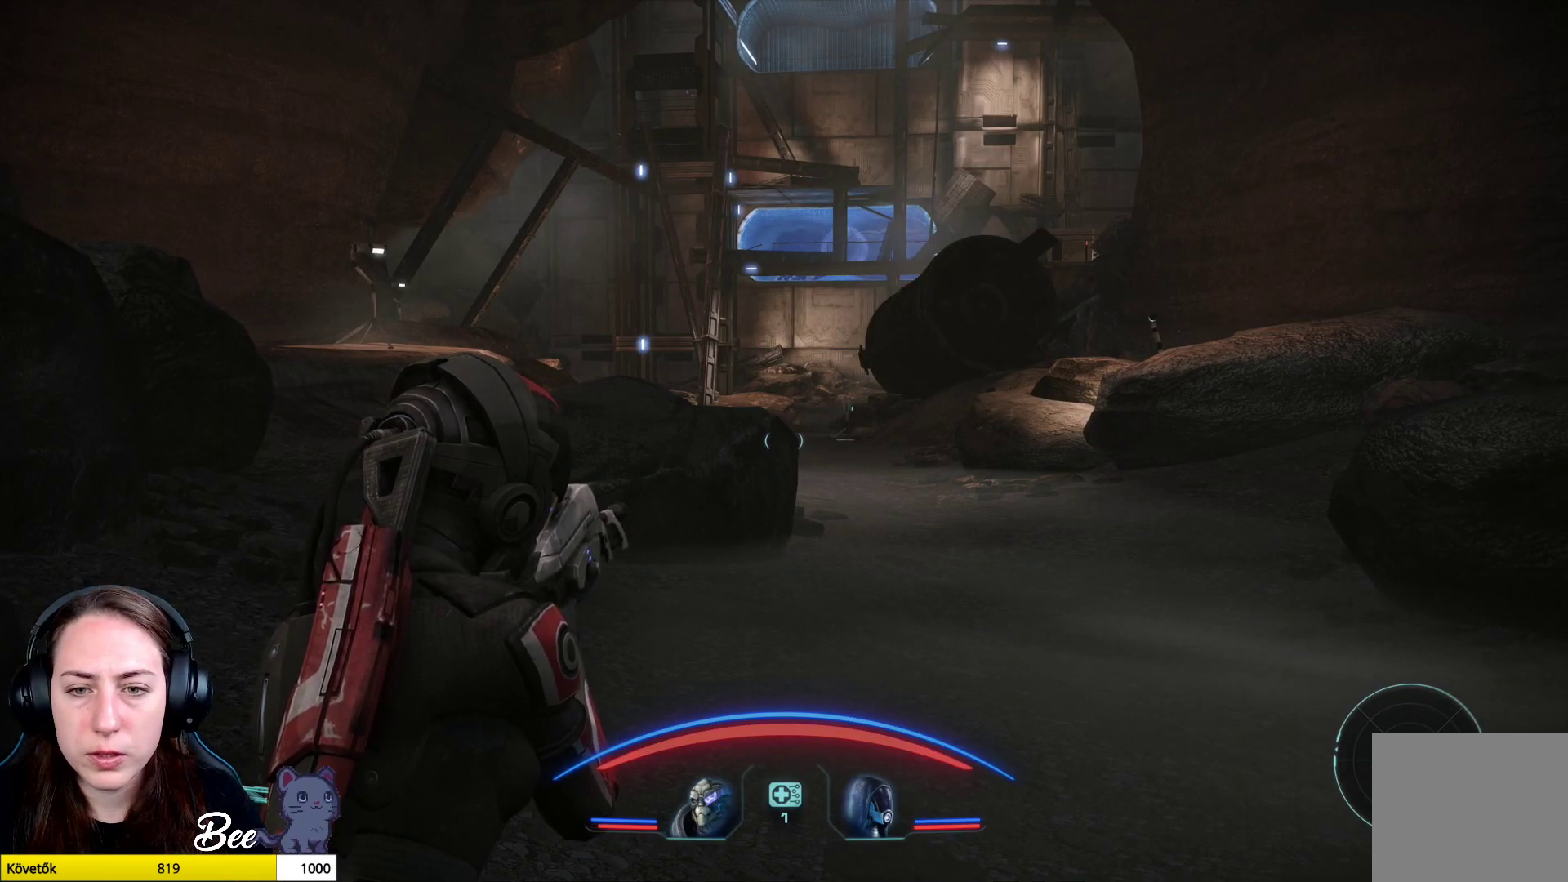
{"buttons": [], "left_stick": "up", "right_stick": "center", "events": []}
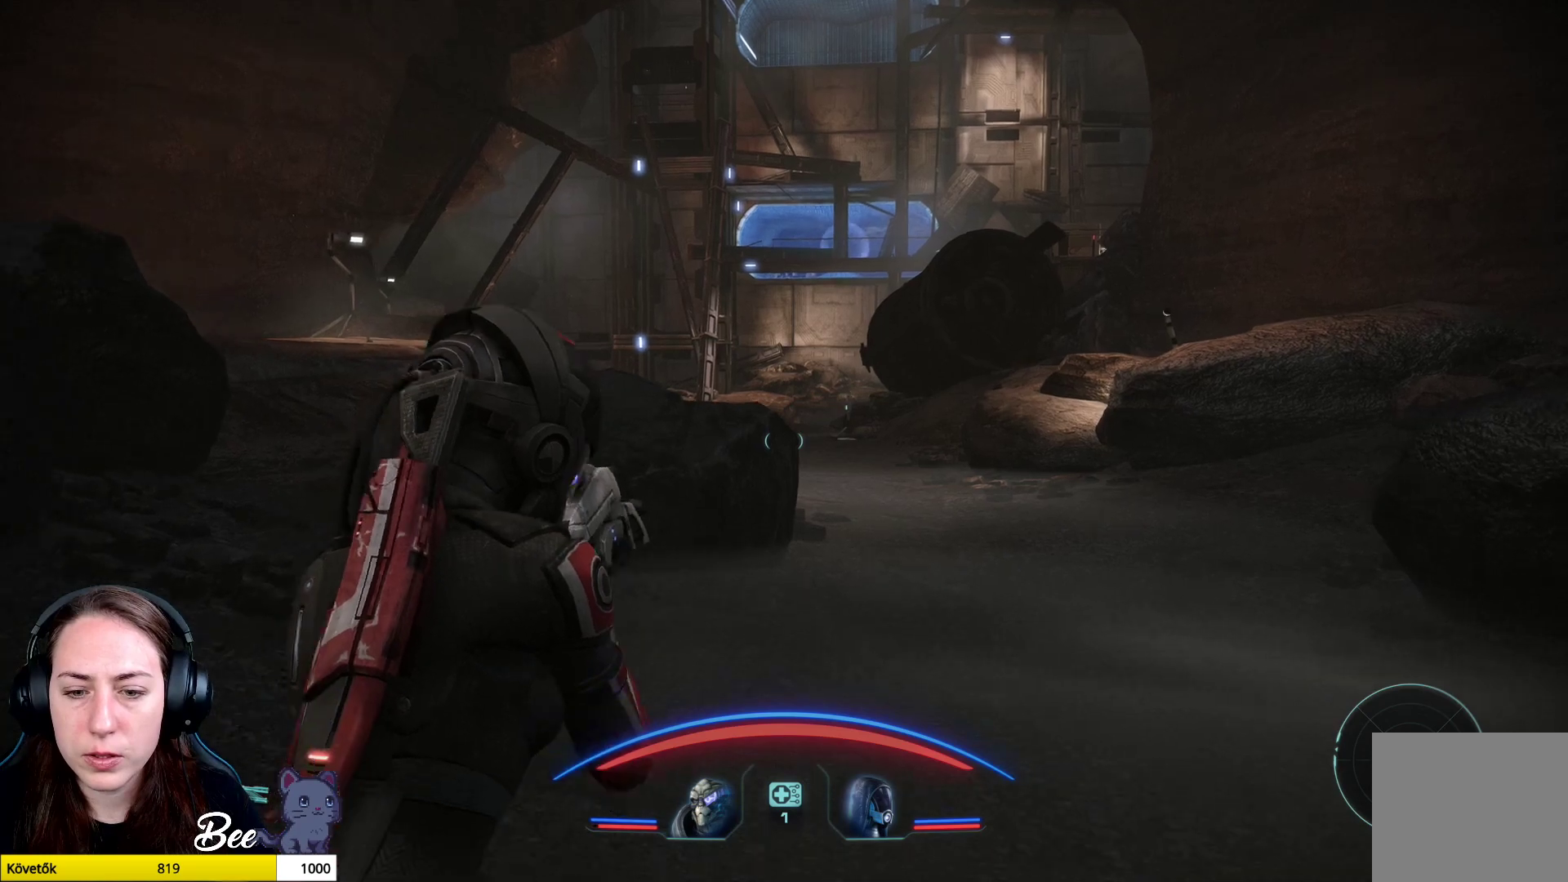
{"buttons": [], "left_stick": "up", "right_stick": "center", "events": []}
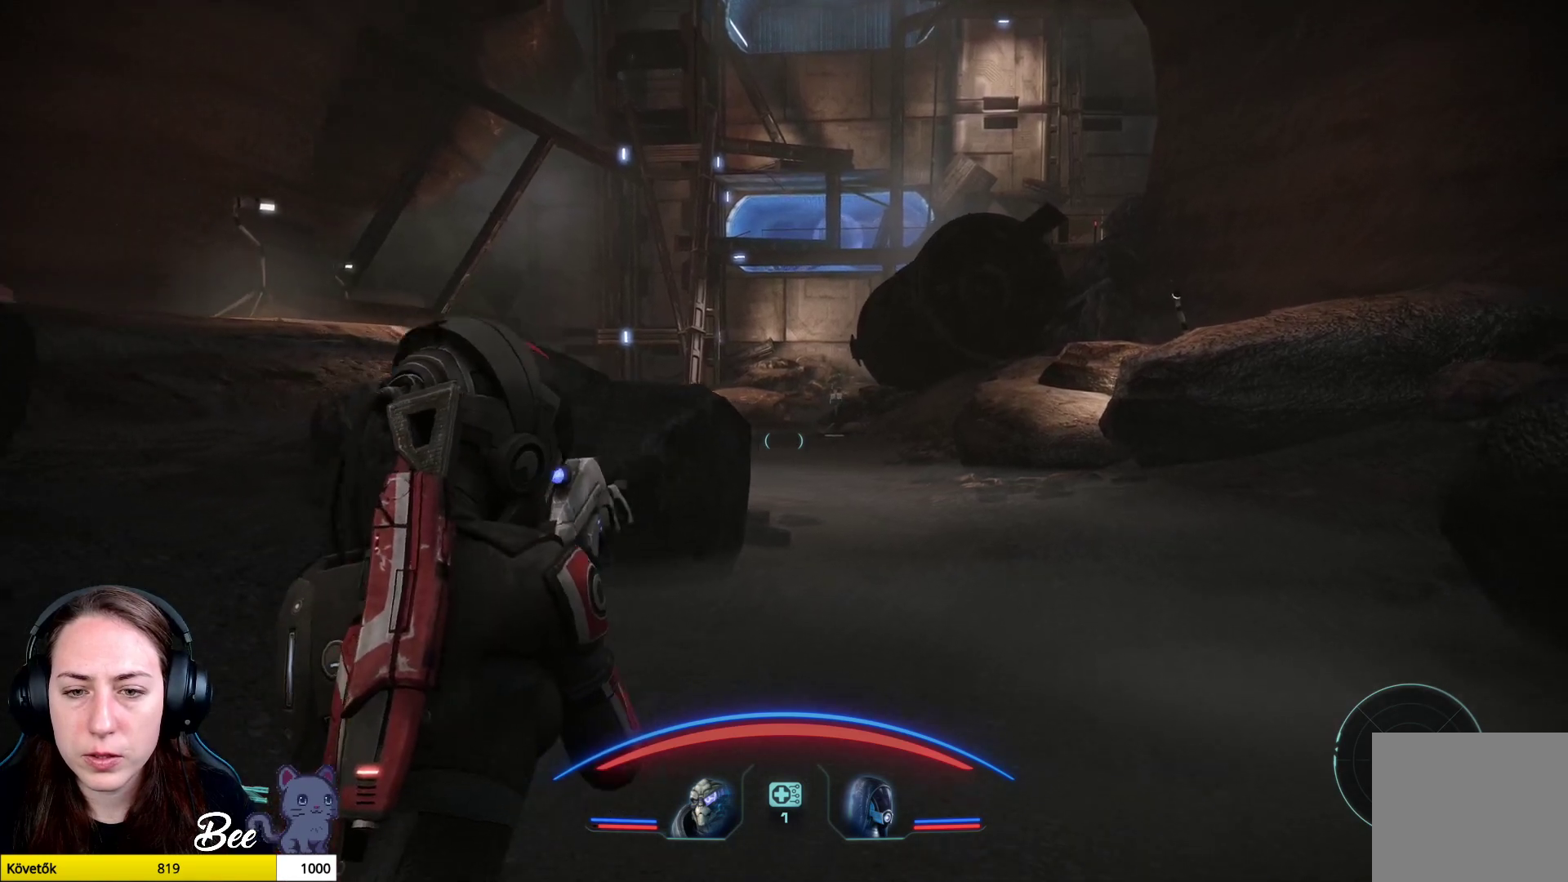
{"buttons": [], "left_stick": "up", "right_stick": "center", "events": [[150, "right_stick", "left"], [250, "right_stick", "center"]]}
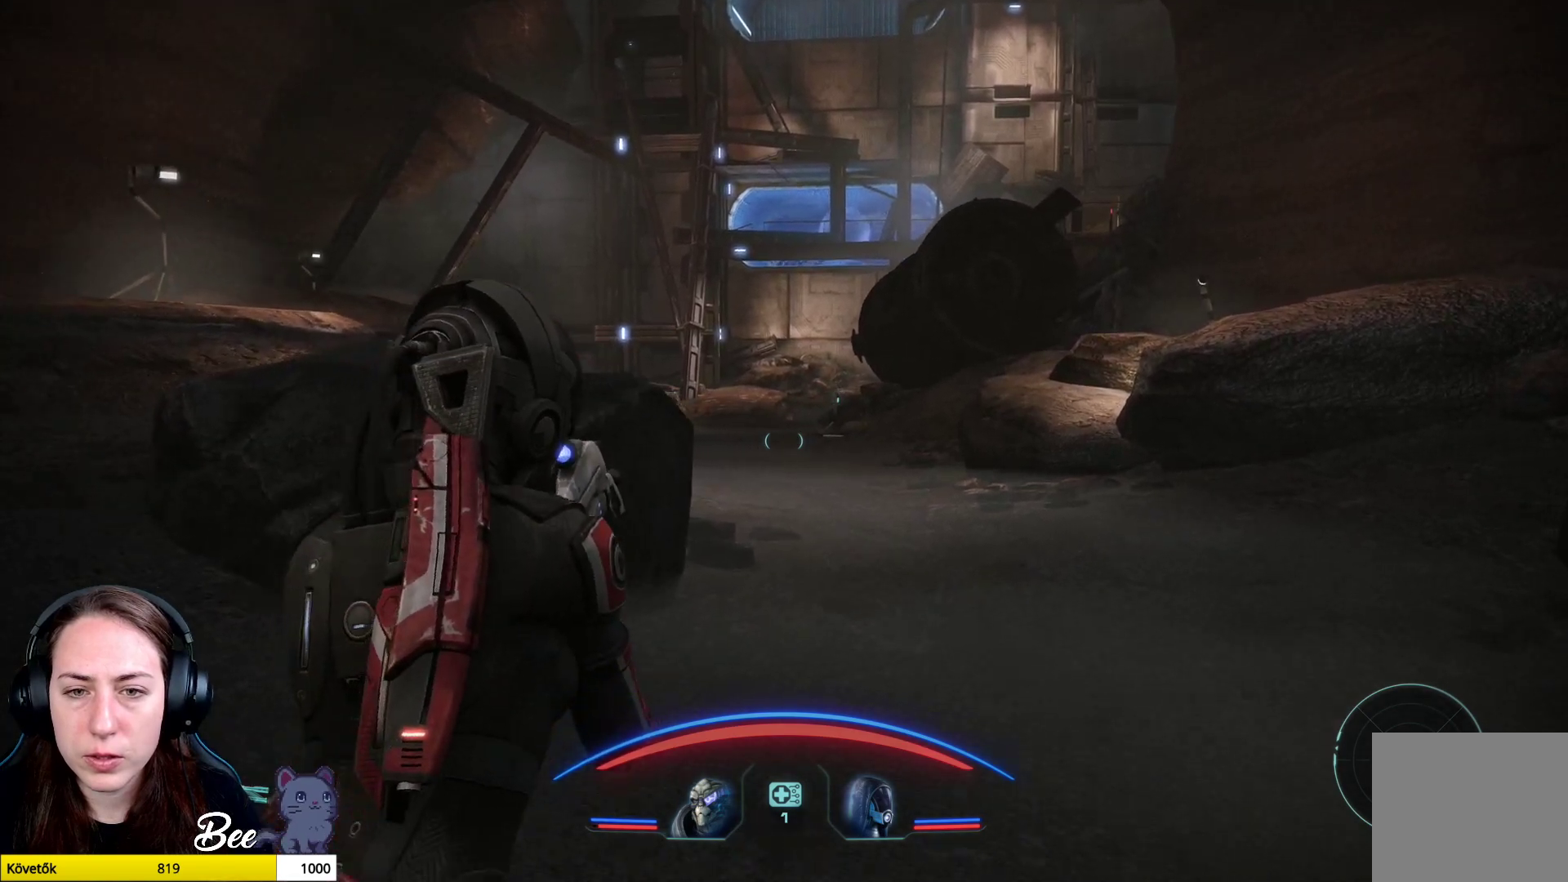
{"buttons": [], "left_stick": "up", "right_stick": "center", "events": []}
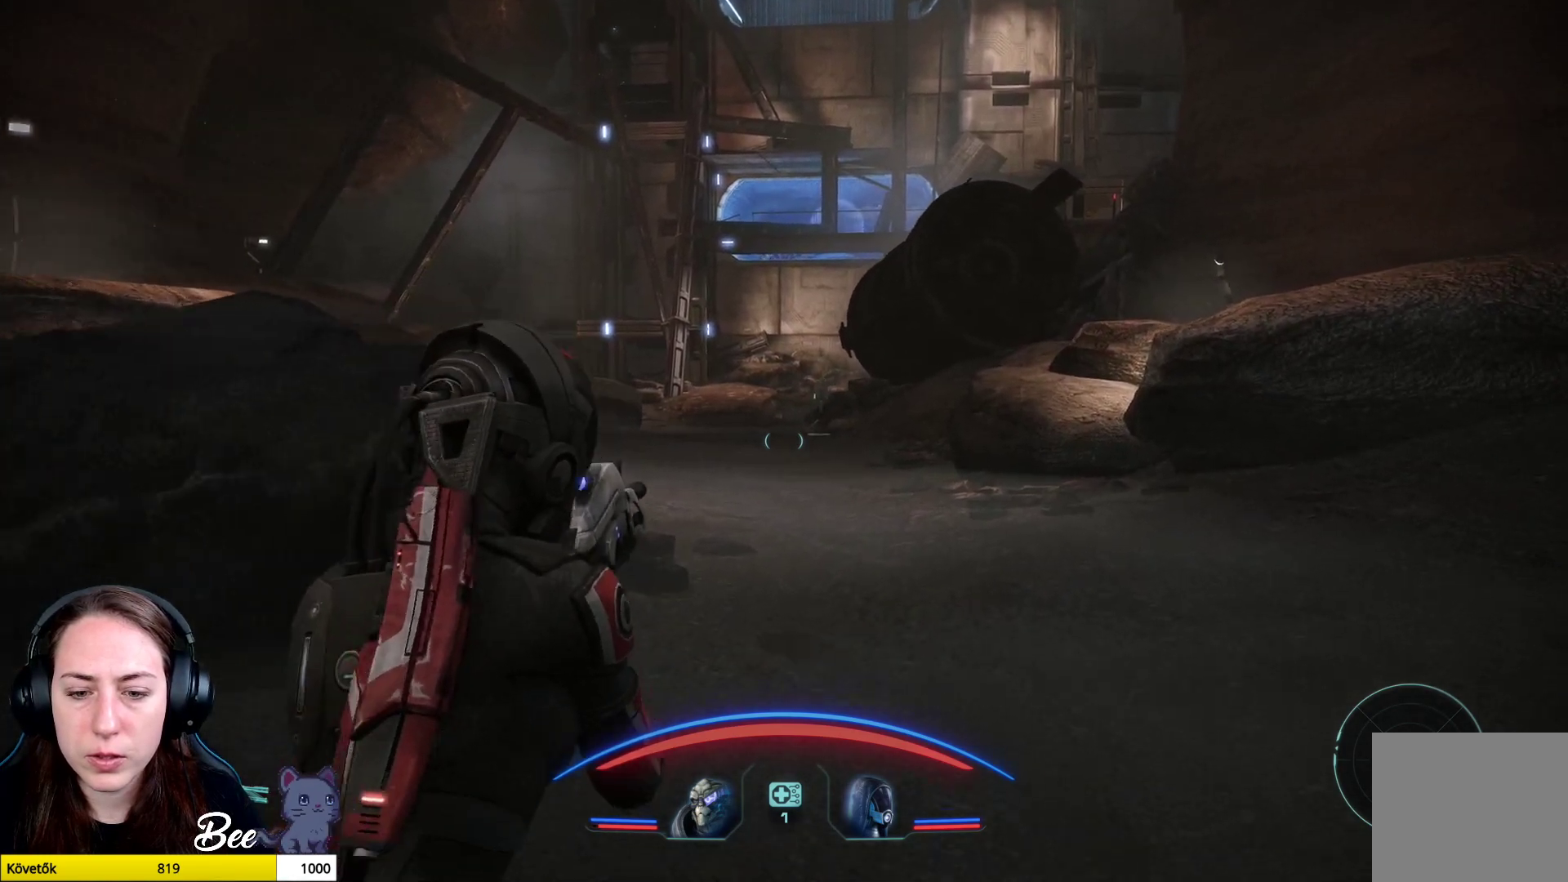
{"buttons": [], "left_stick": "up", "right_stick": "center", "events": [[67, "right_stick", "left"], [184, "right_stick", "center"]]}
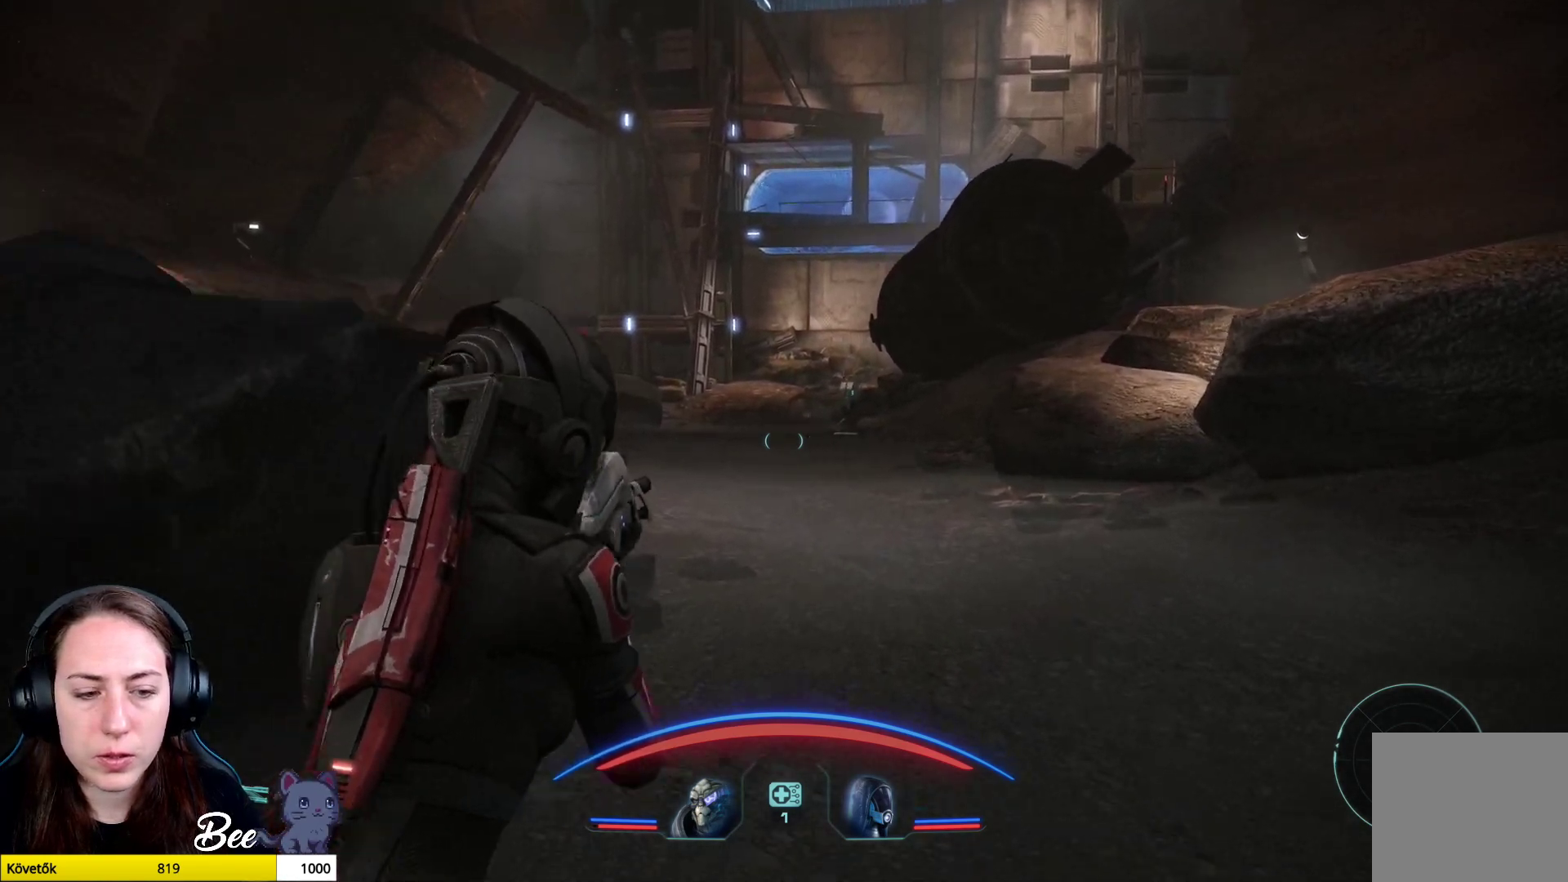
{"buttons": [], "left_stick": "up", "right_stick": "center", "events": []}
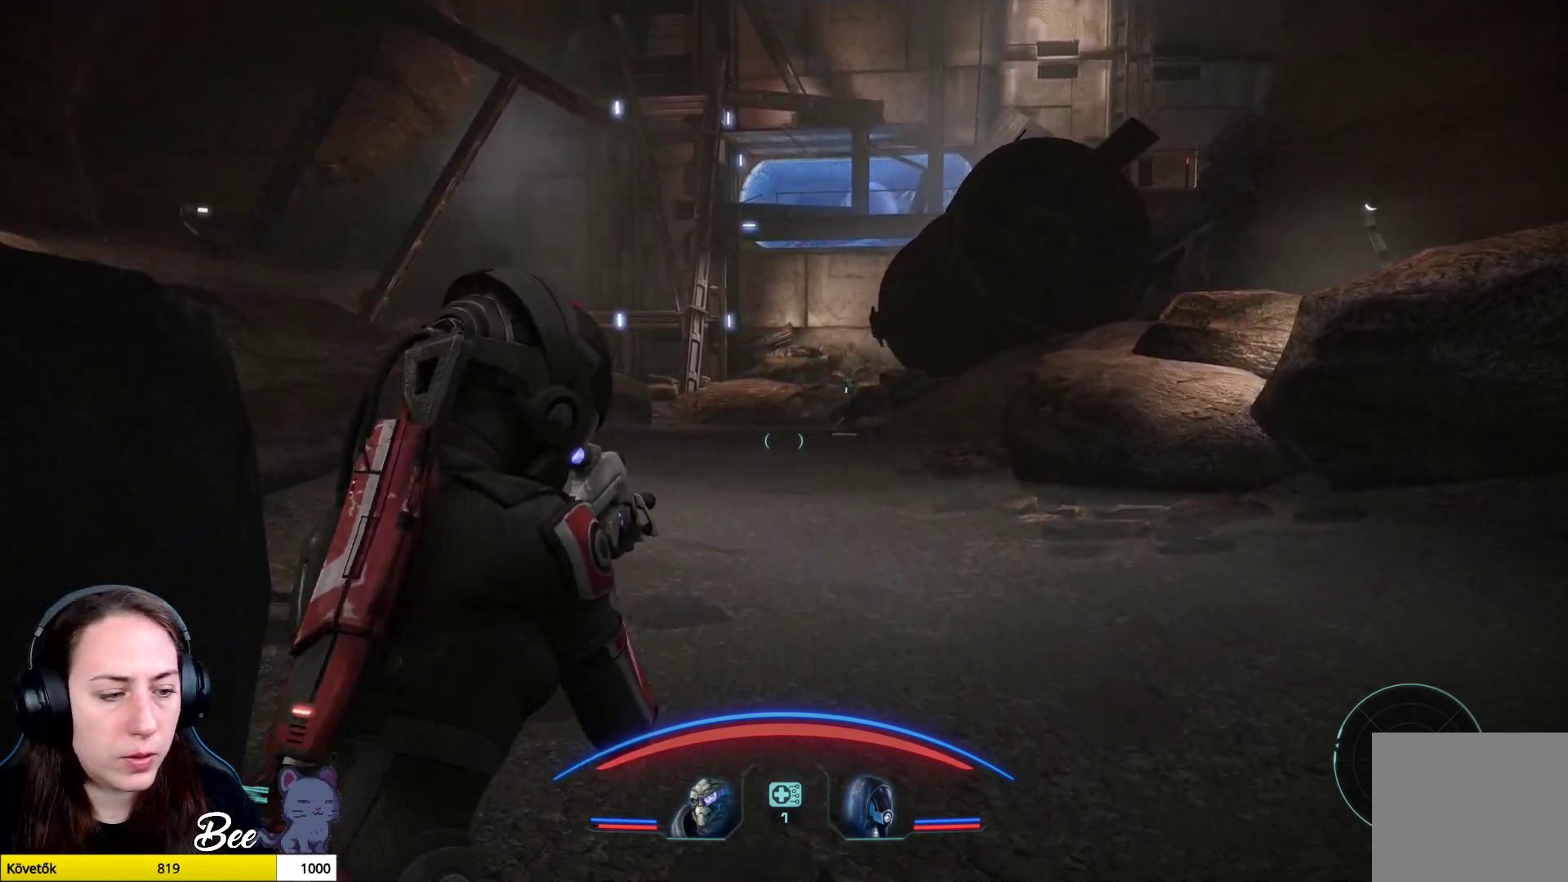
{"buttons": [], "left_stick": "up", "right_stick": "center", "events": []}
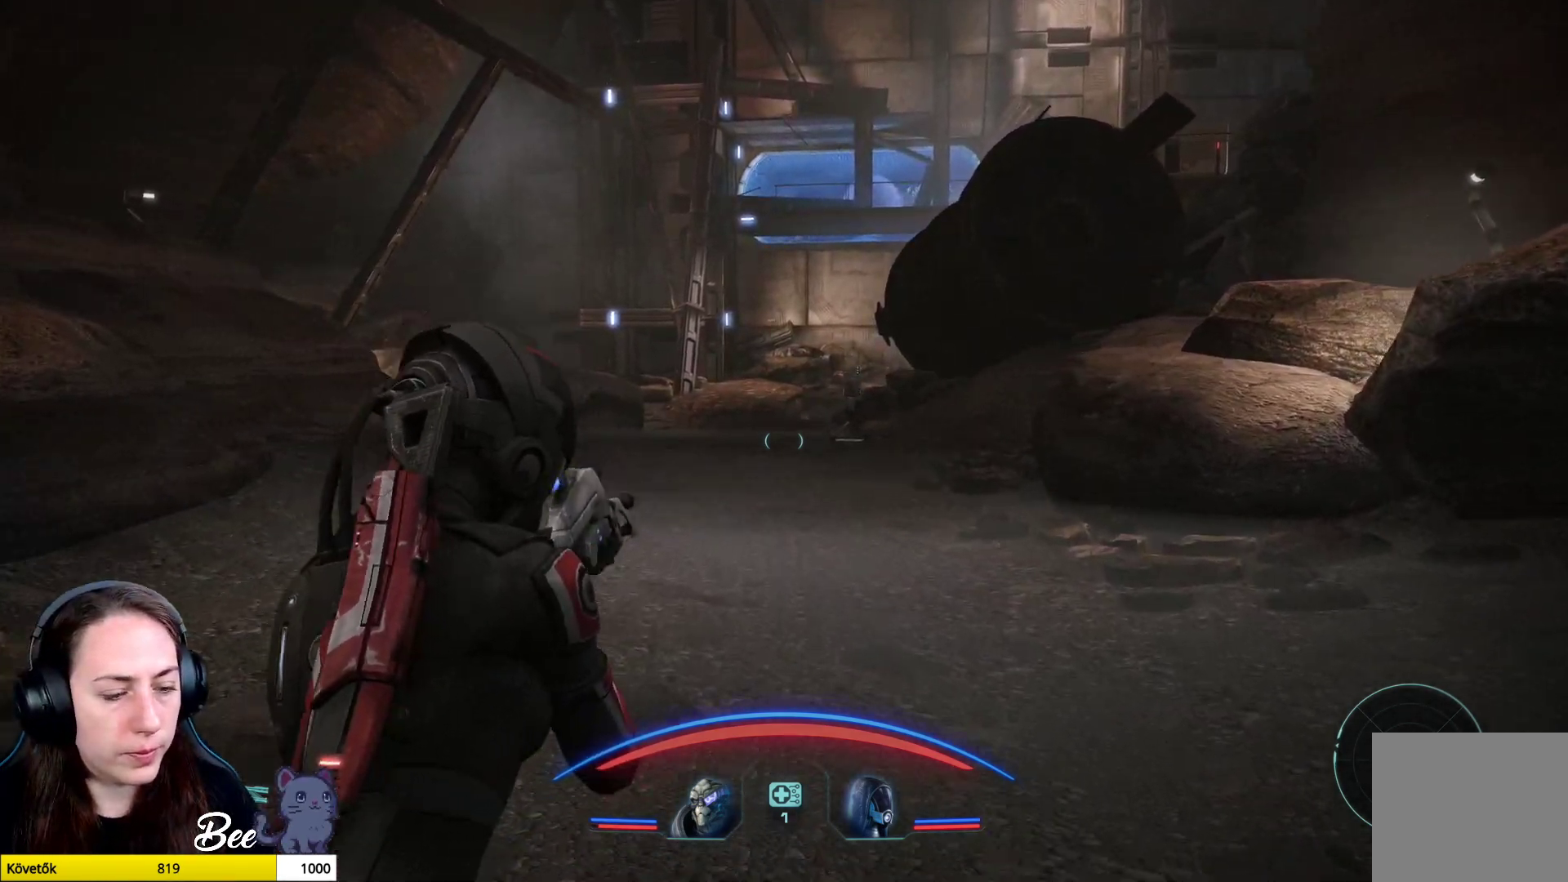
{"buttons": [], "left_stick": "up", "right_stick": "center", "events": []}
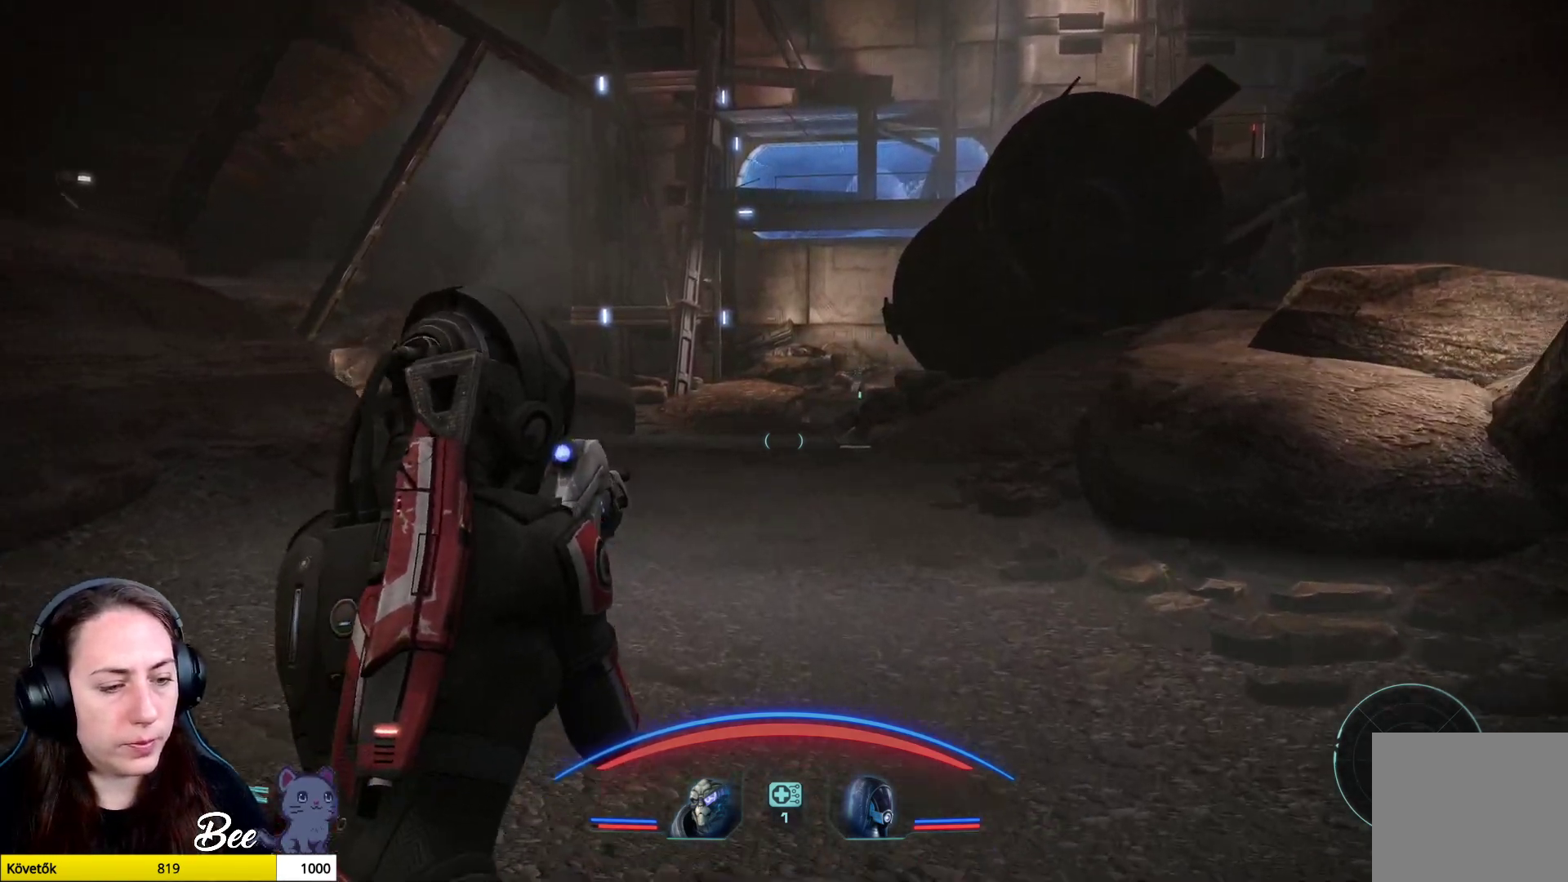
{"buttons": [], "left_stick": "up", "right_stick": "center", "events": []}
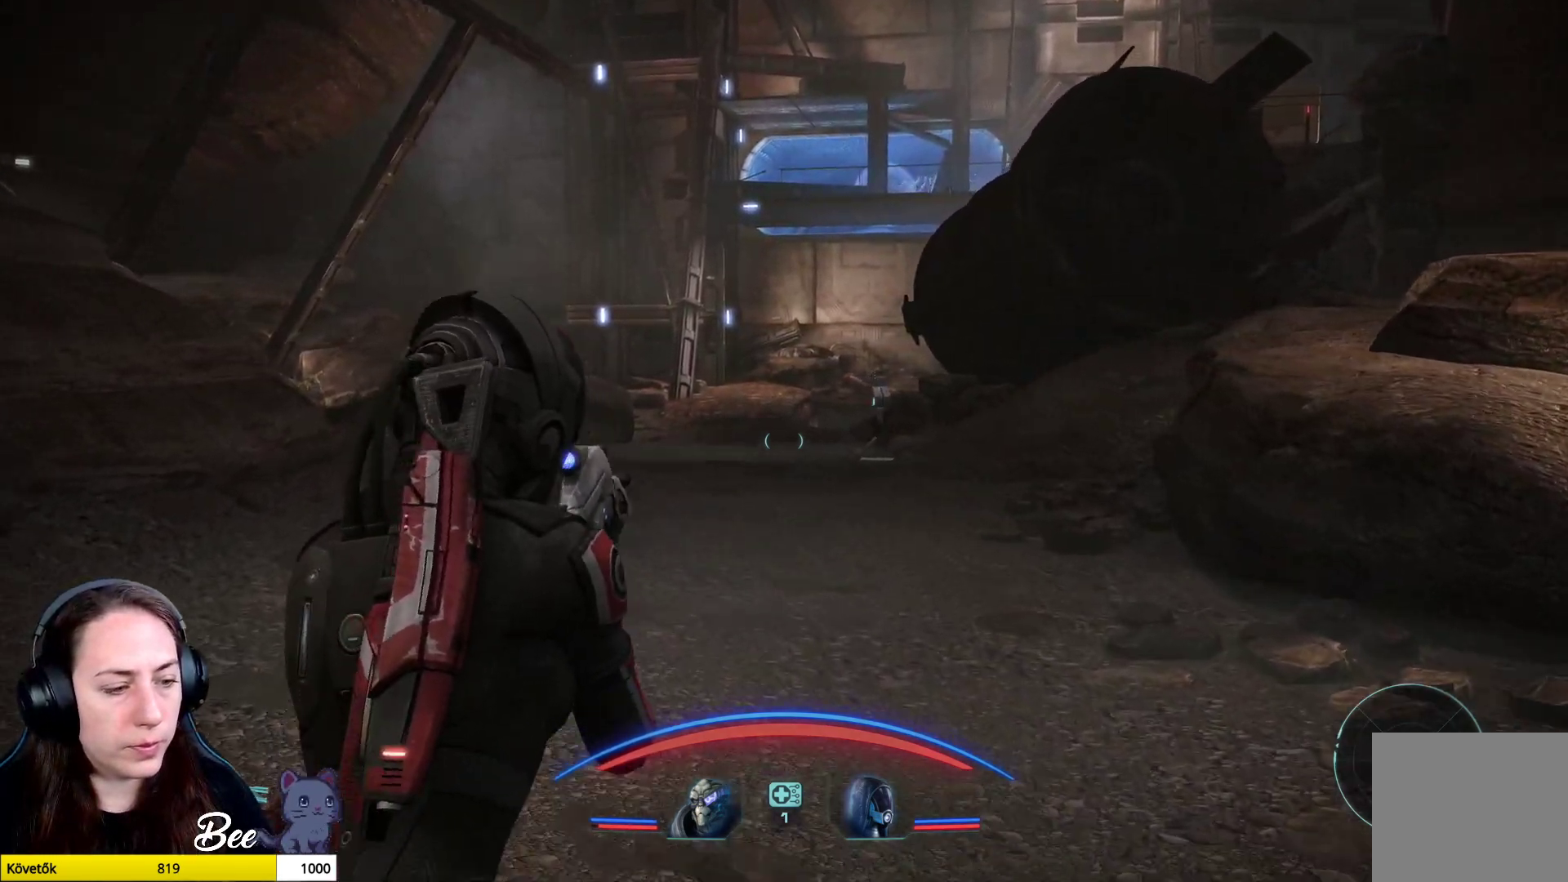
{"buttons": [], "left_stick": "up", "right_stick": "center", "events": []}
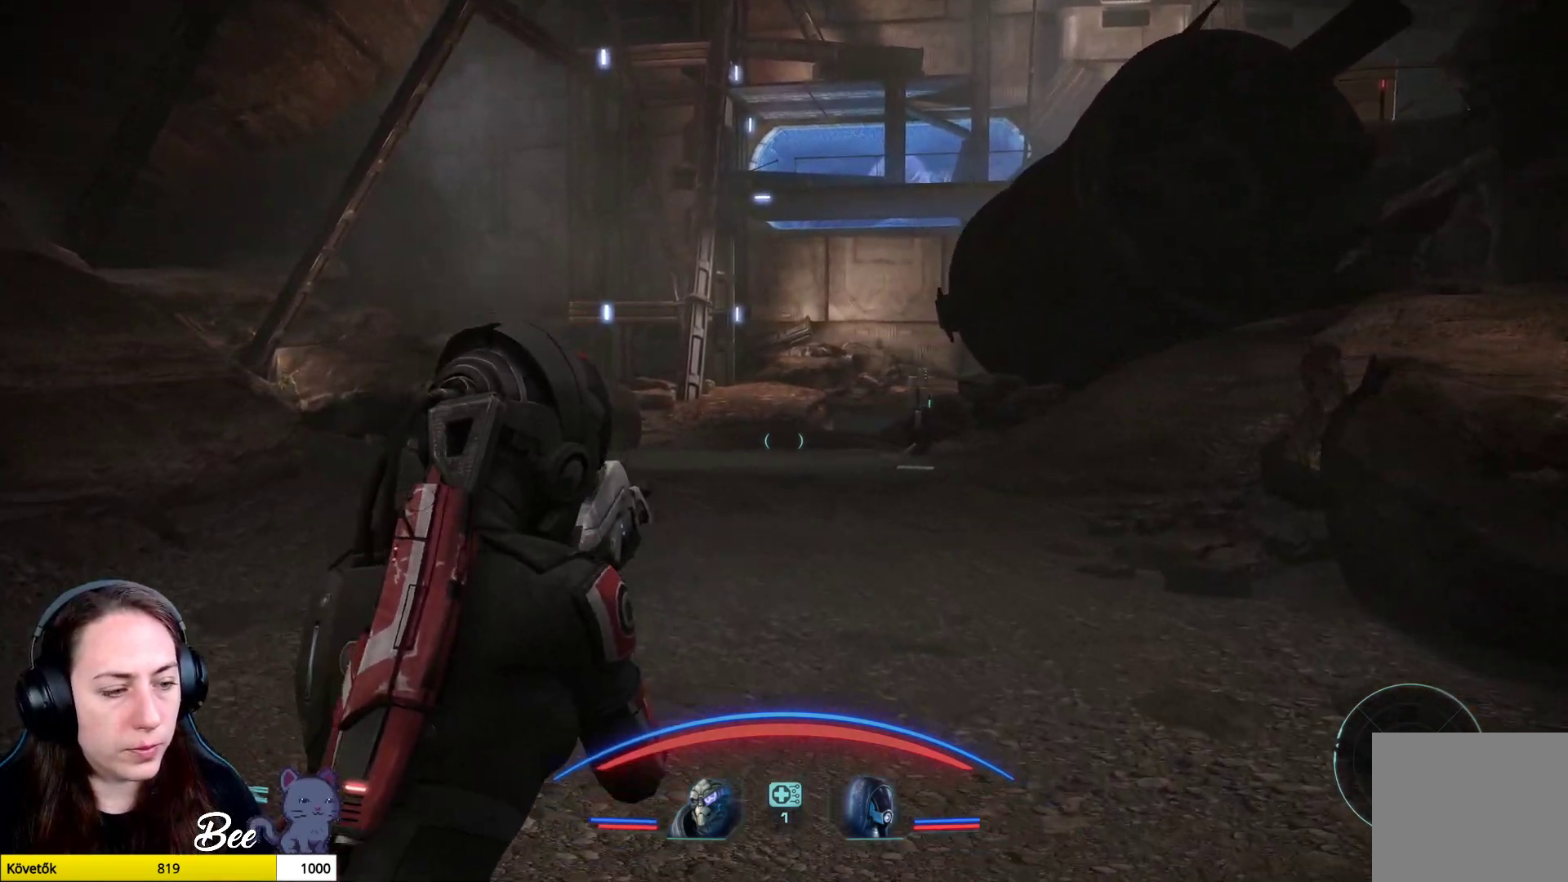
{"buttons": [], "left_stick": "up", "right_stick": "center", "events": []}
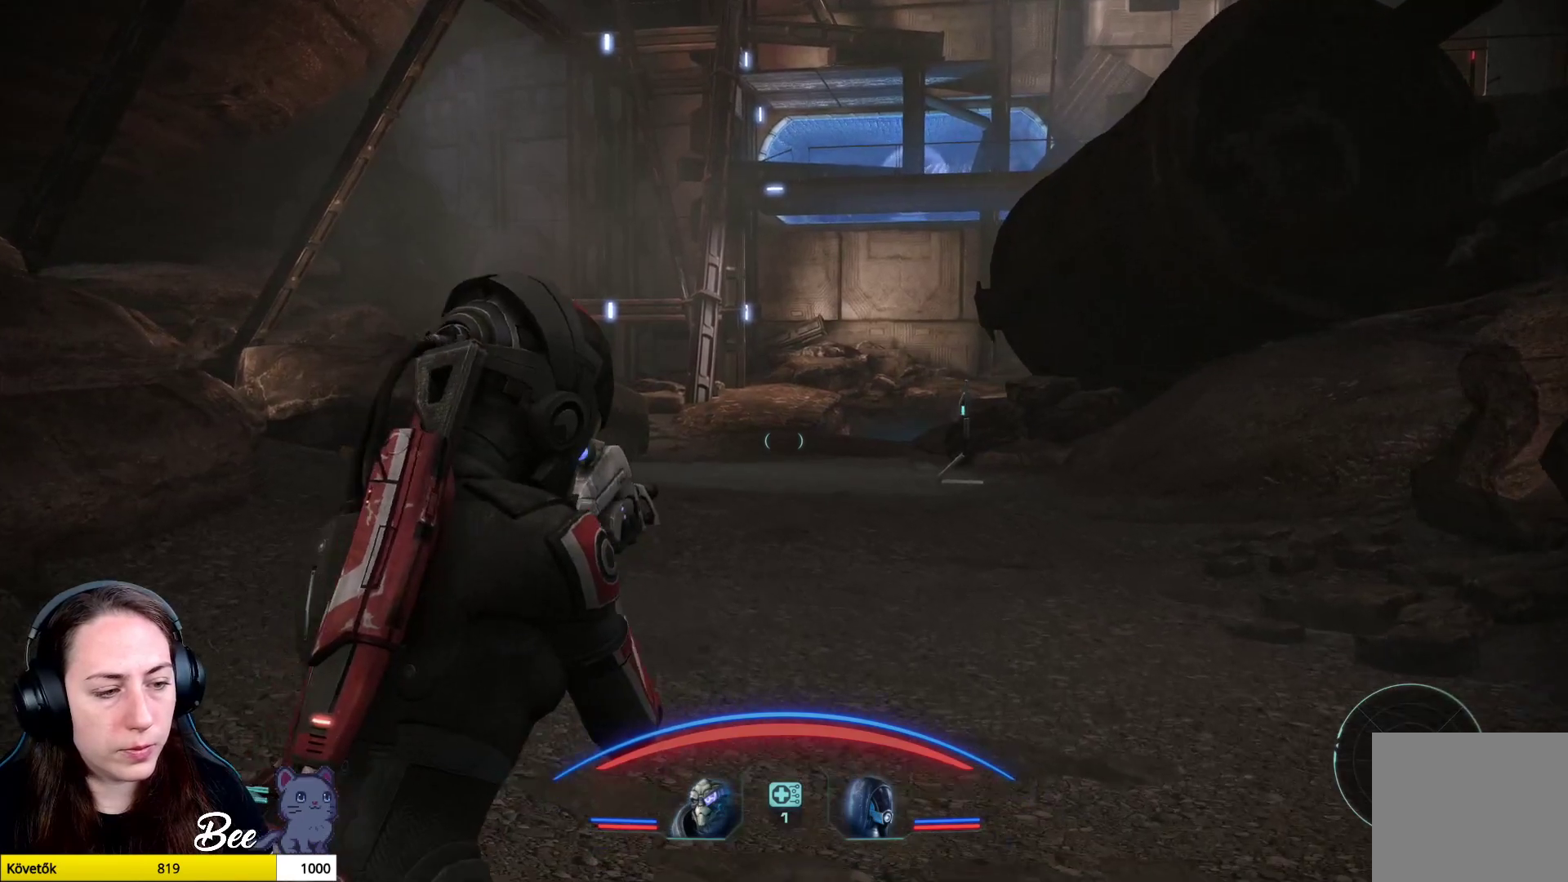
{"buttons": [], "left_stick": "up", "right_stick": "center", "events": []}
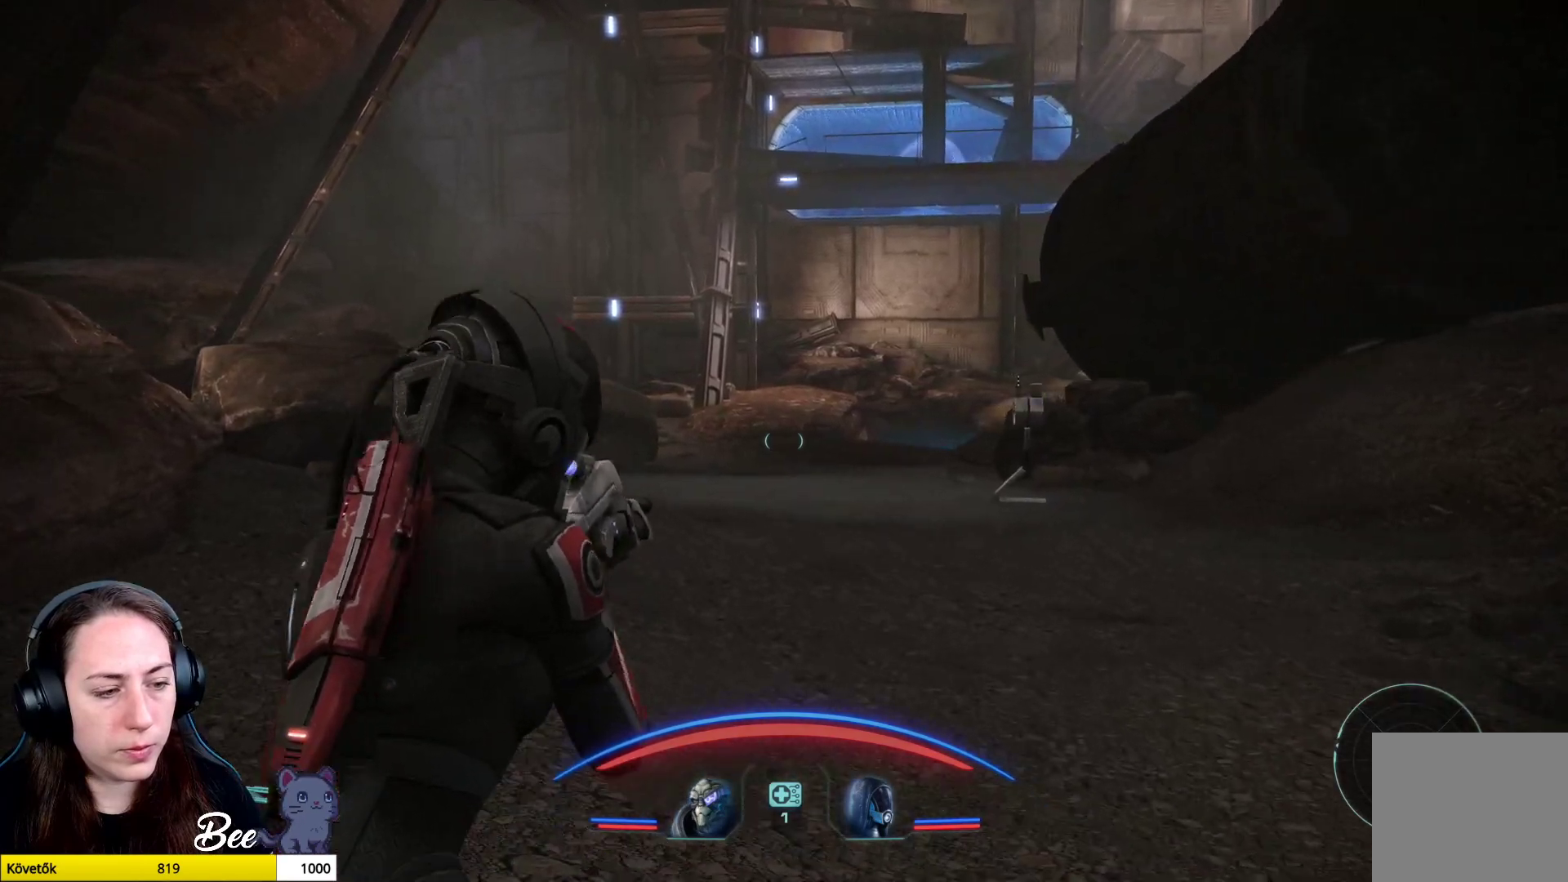
{"buttons": [], "left_stick": "up", "right_stick": "center", "events": []}
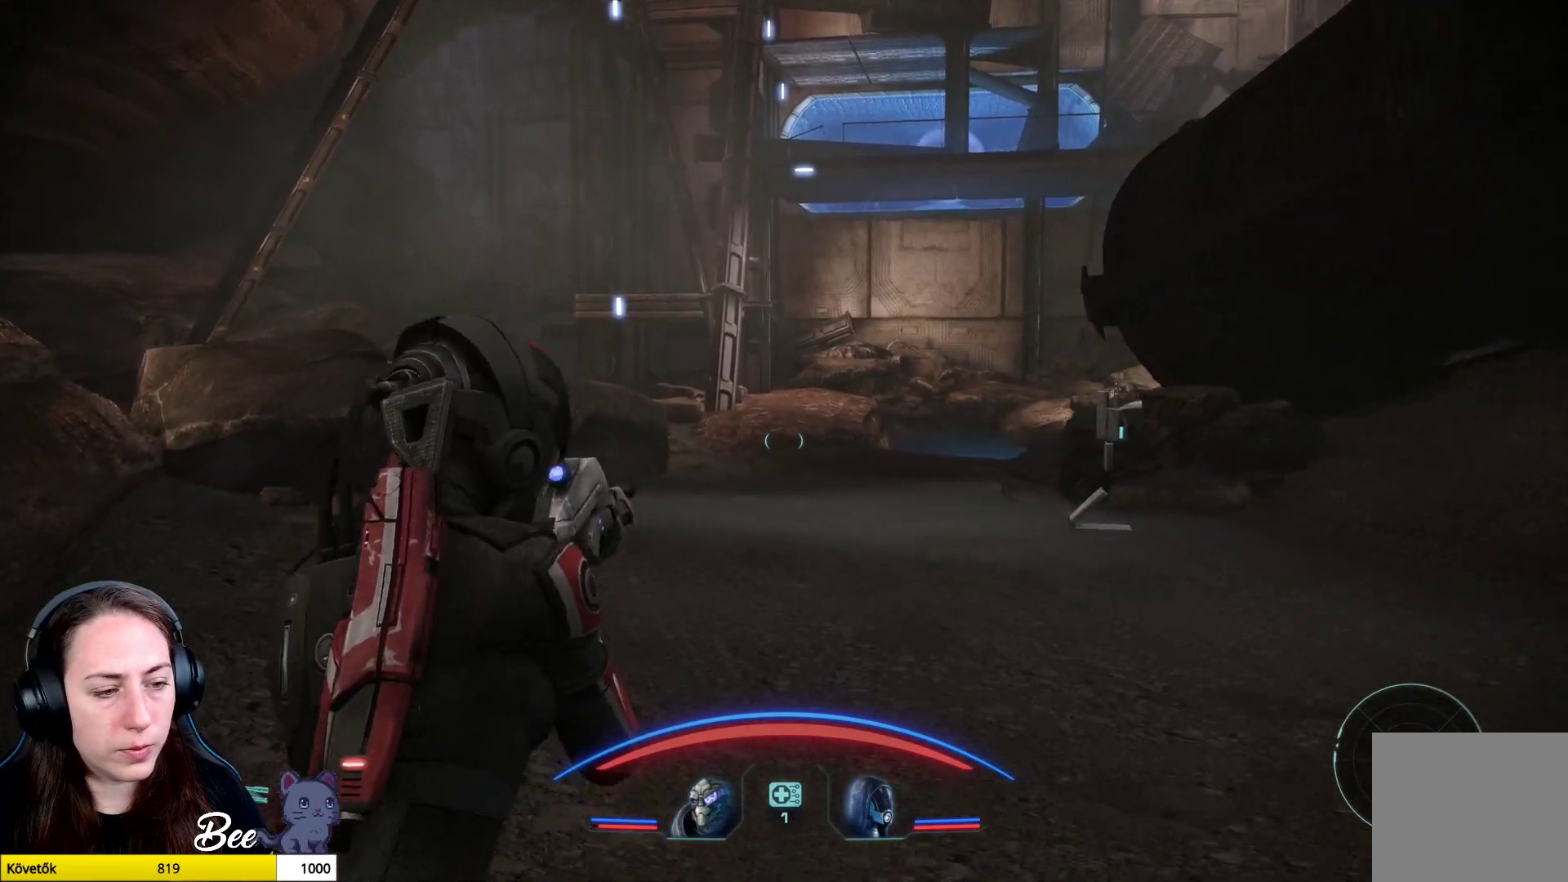
{"buttons": [], "left_stick": "up", "right_stick": "center", "events": []}
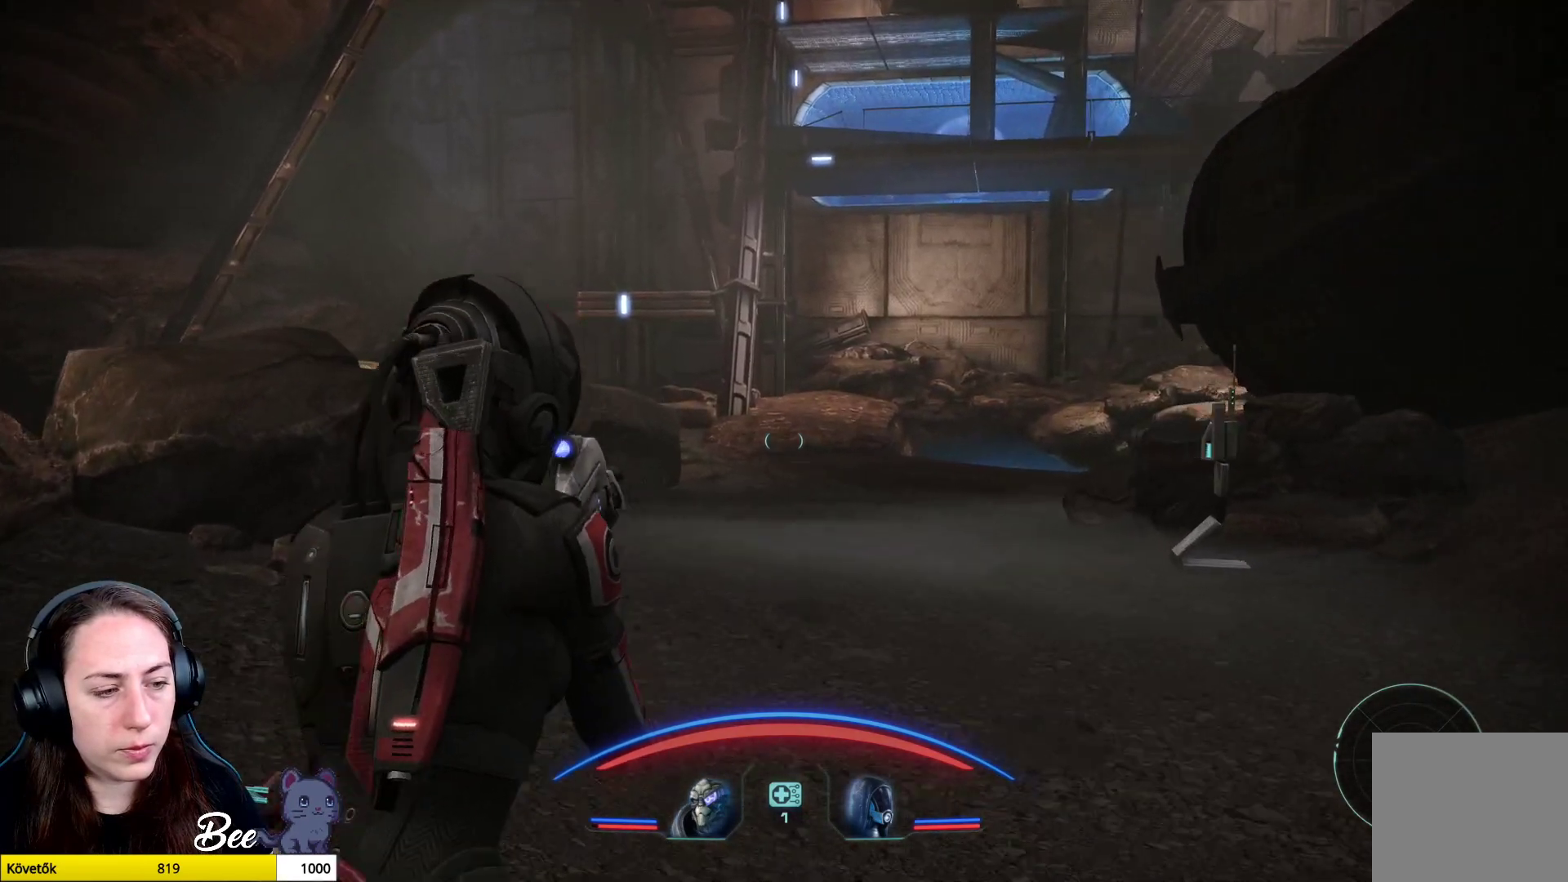
{"buttons": [], "left_stick": "center", "right_stick": "center", "events": [[400, "left_stick", "center"]]}
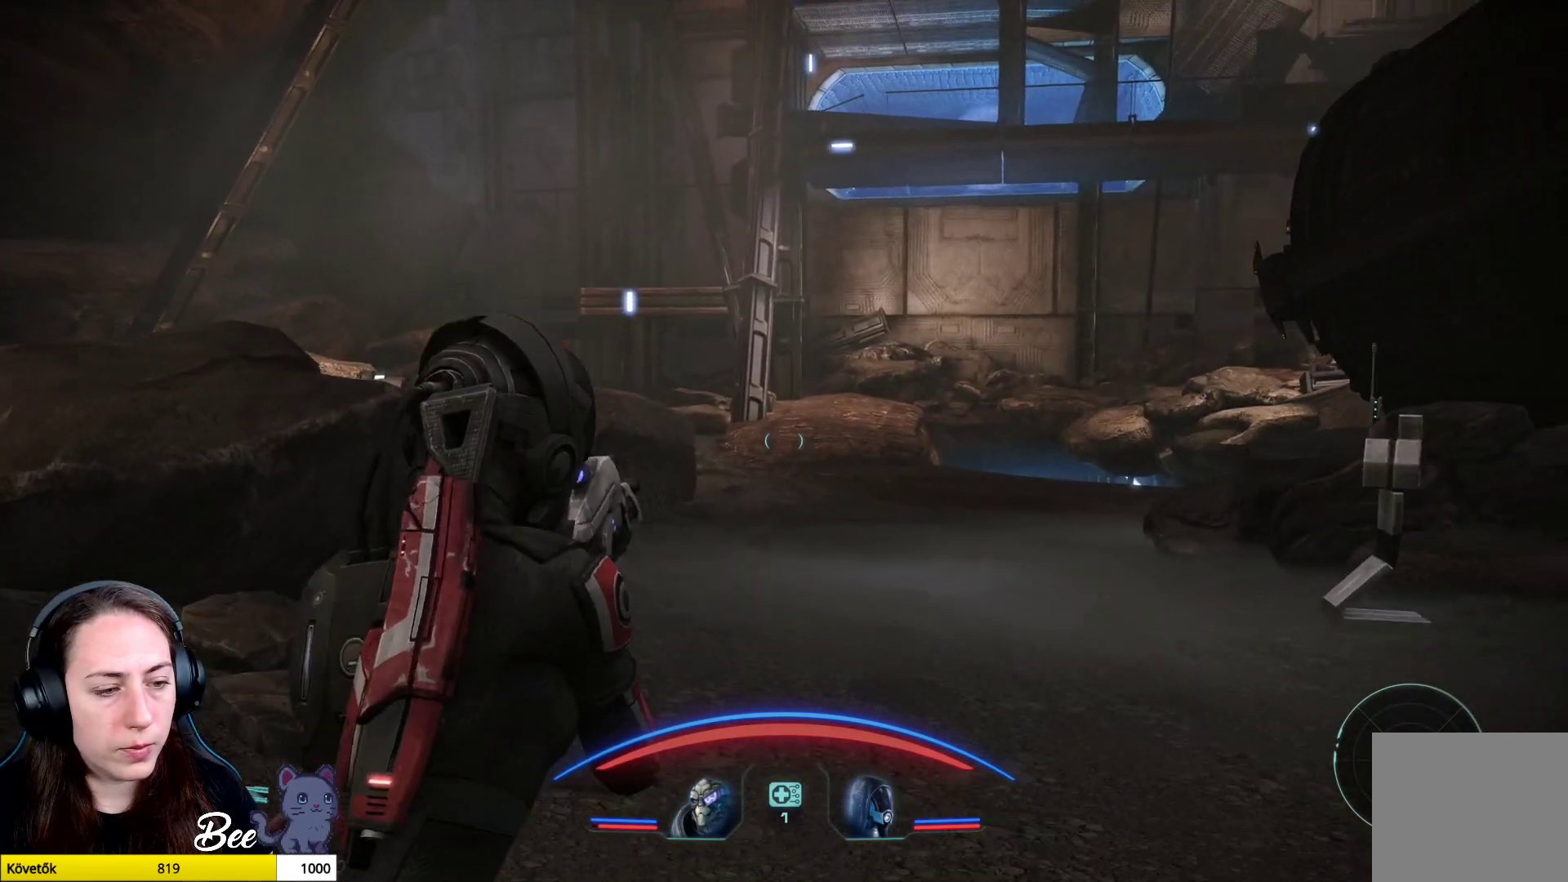
{"buttons": [], "left_stick": "center", "right_stick": "center", "events": []}
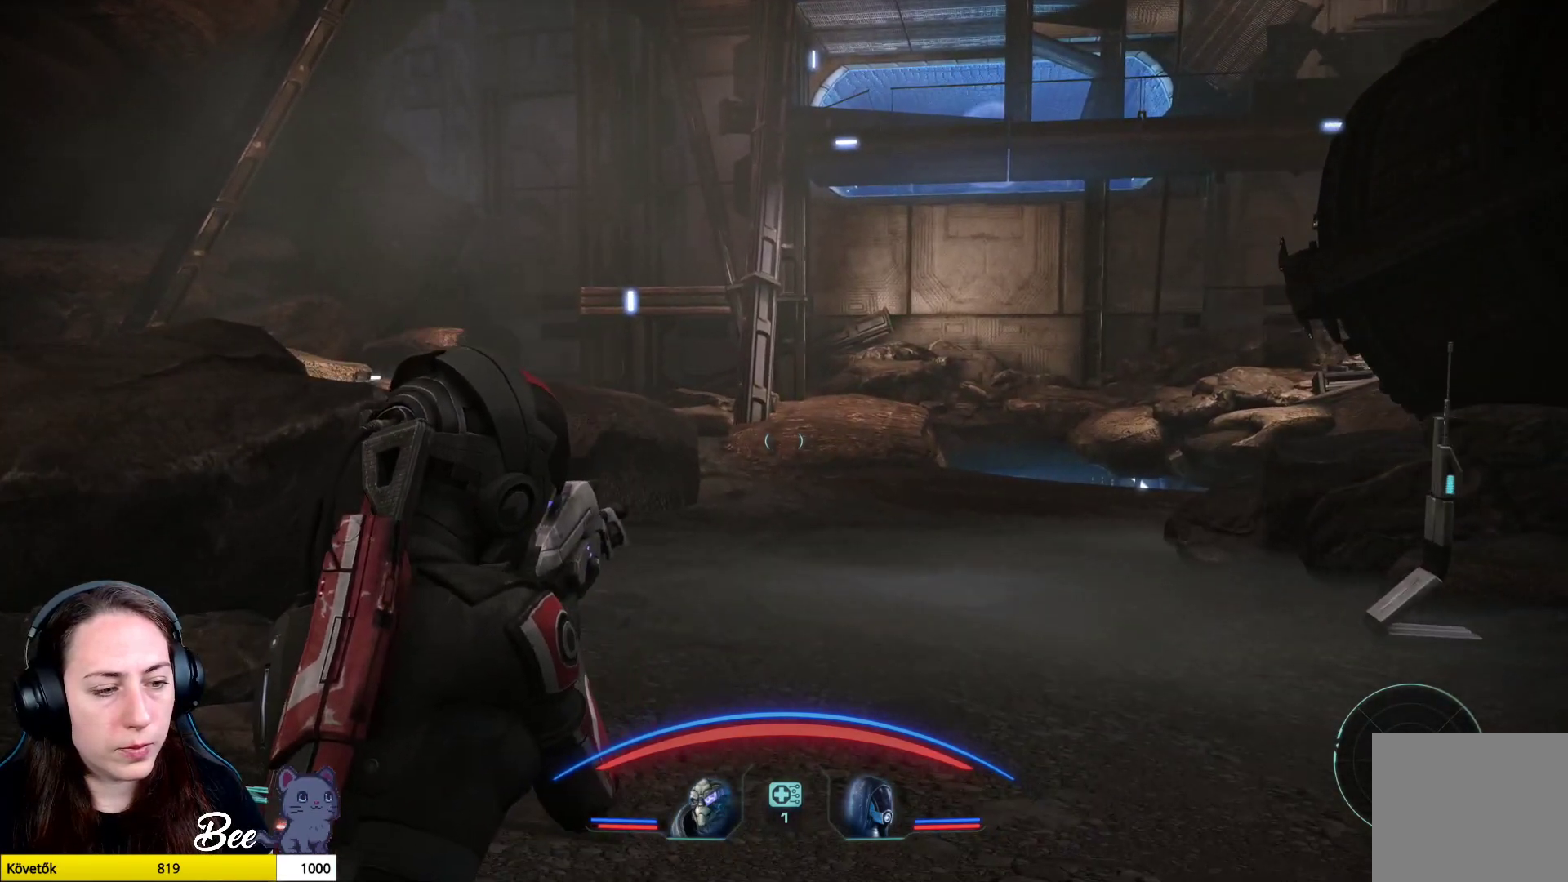
{"buttons": [], "left_stick": "center", "right_stick": "center", "events": []}
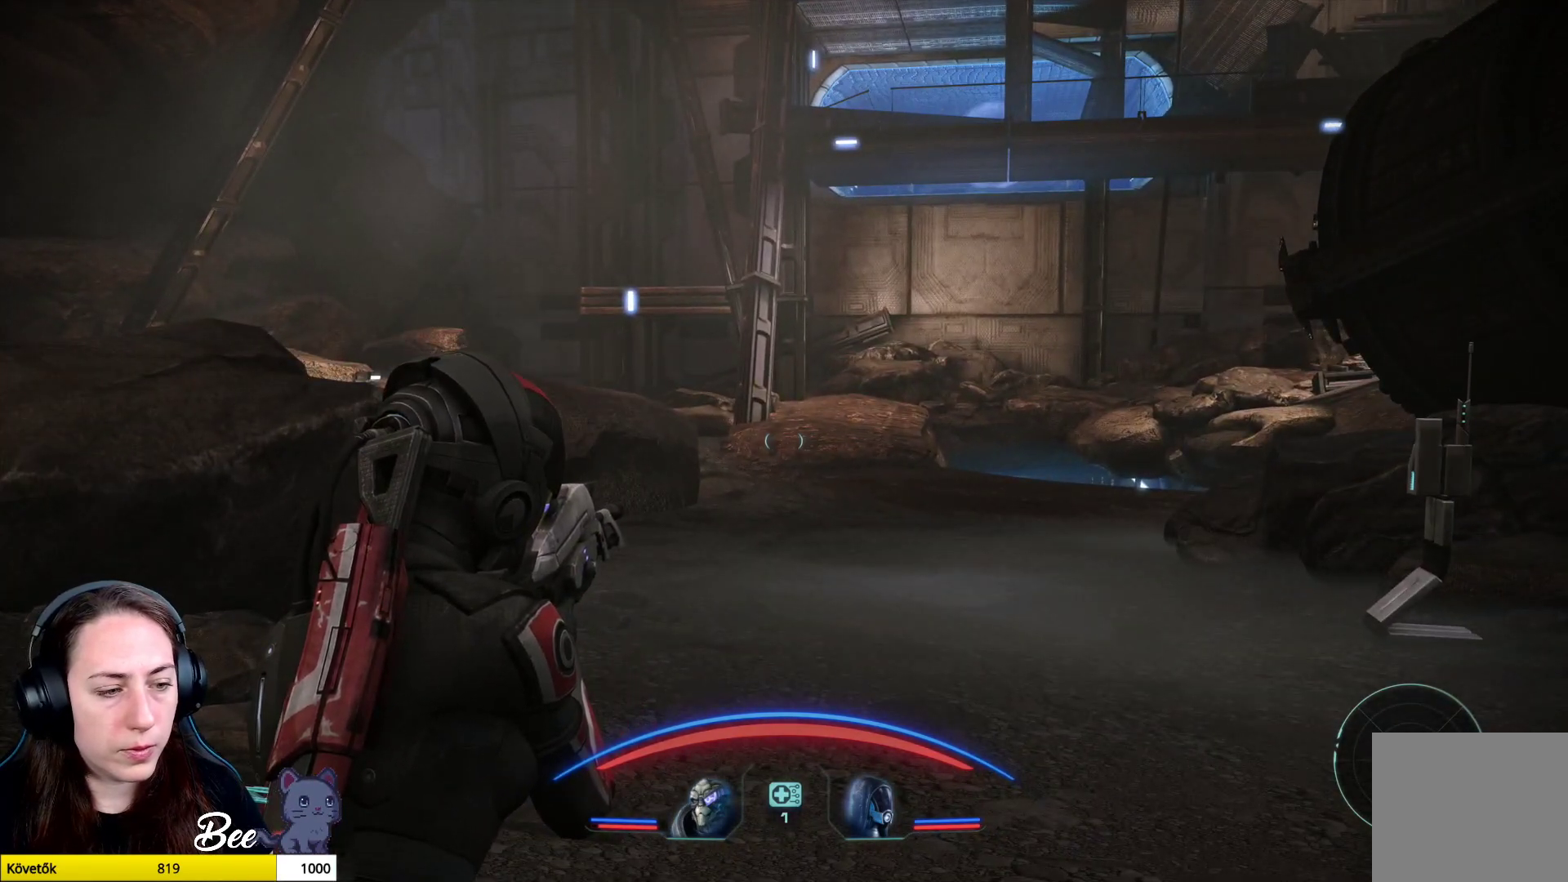
{"buttons": [], "left_stick": "center", "right_stick": "center", "events": []}
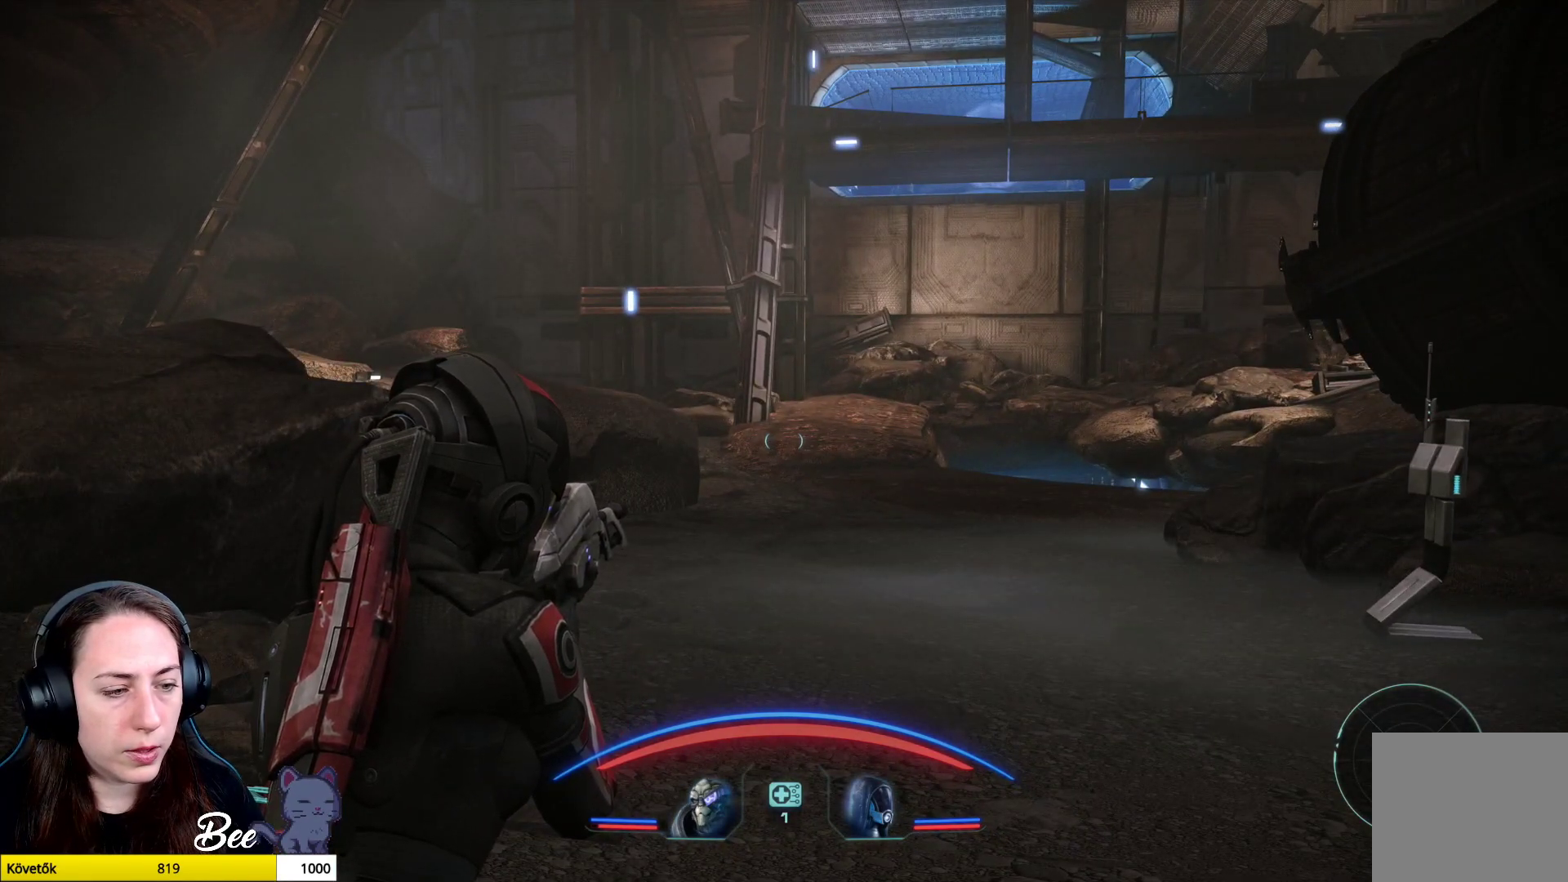
{"buttons": [], "left_stick": "center", "right_stick": "center", "events": []}
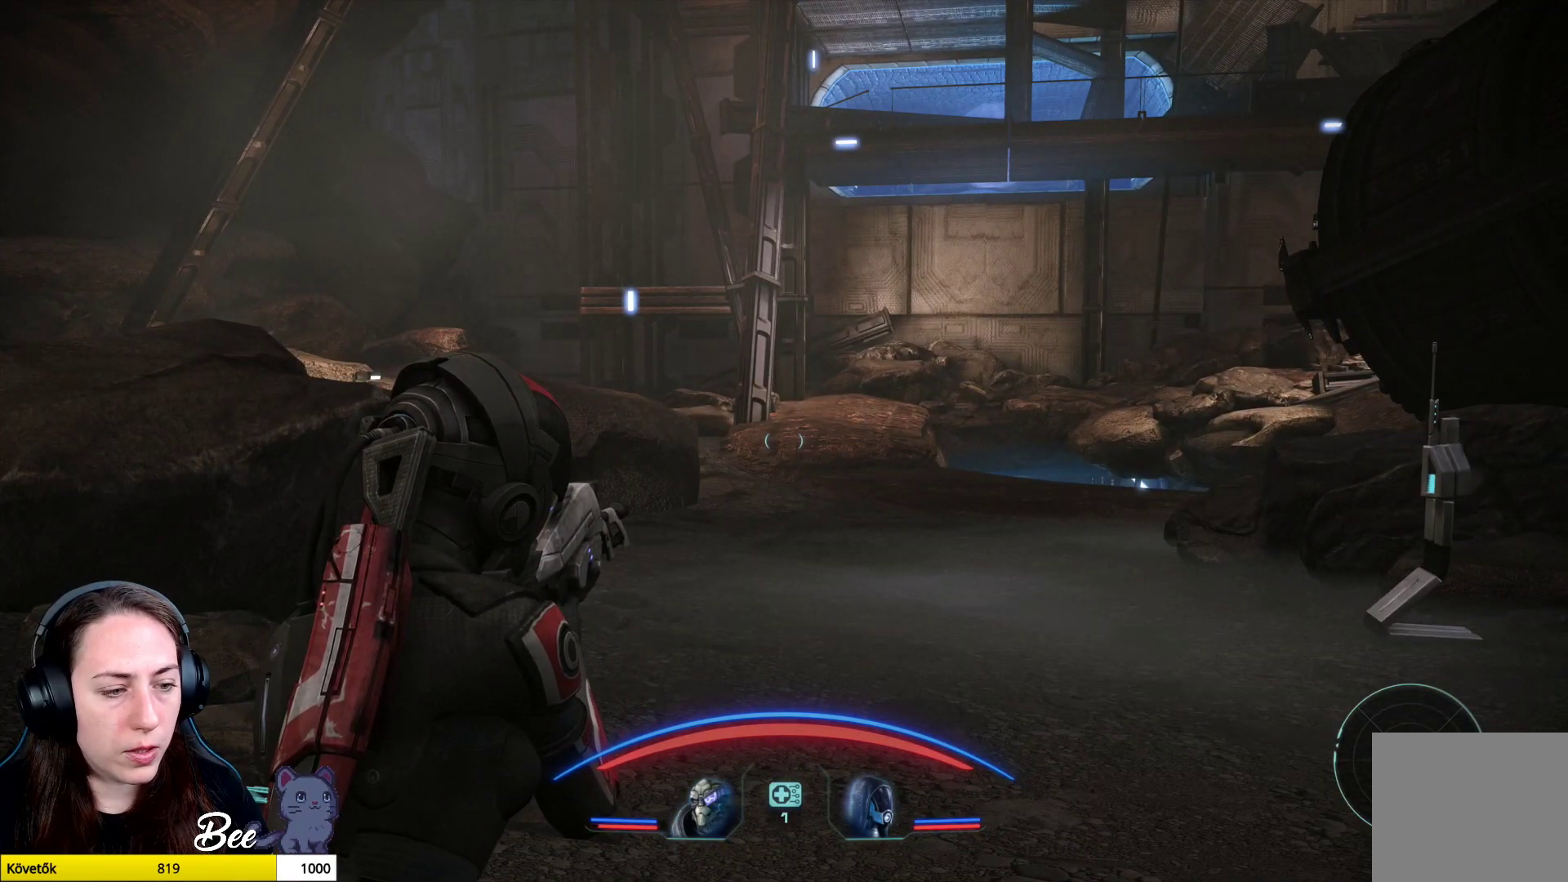
{"buttons": [], "left_stick": "center", "right_stick": "center", "events": []}
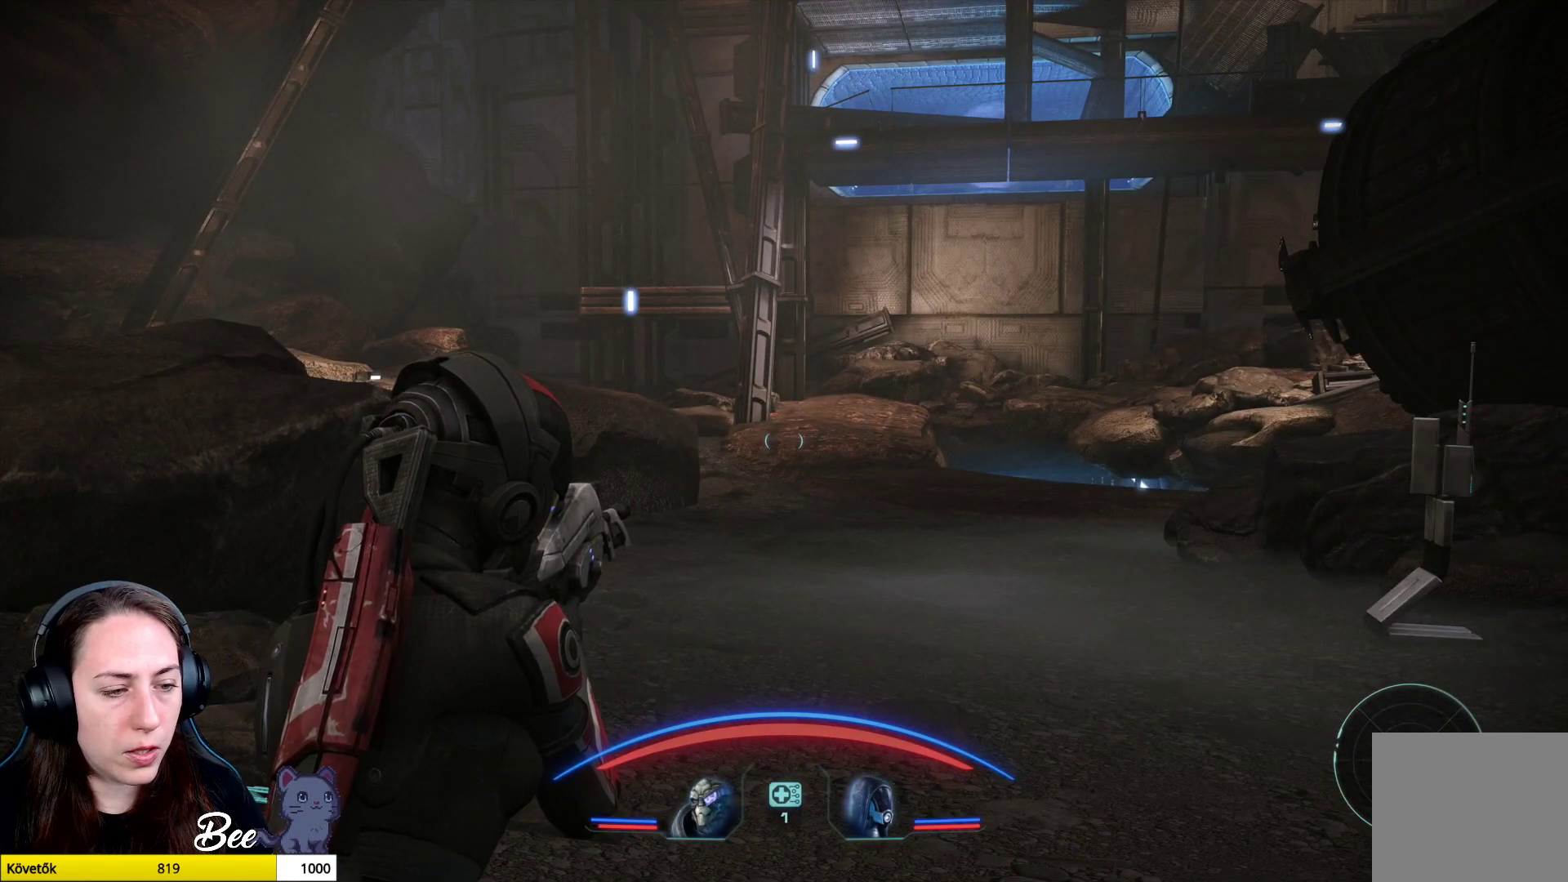
{"buttons": [], "left_stick": "center", "right_stick": "center", "events": []}